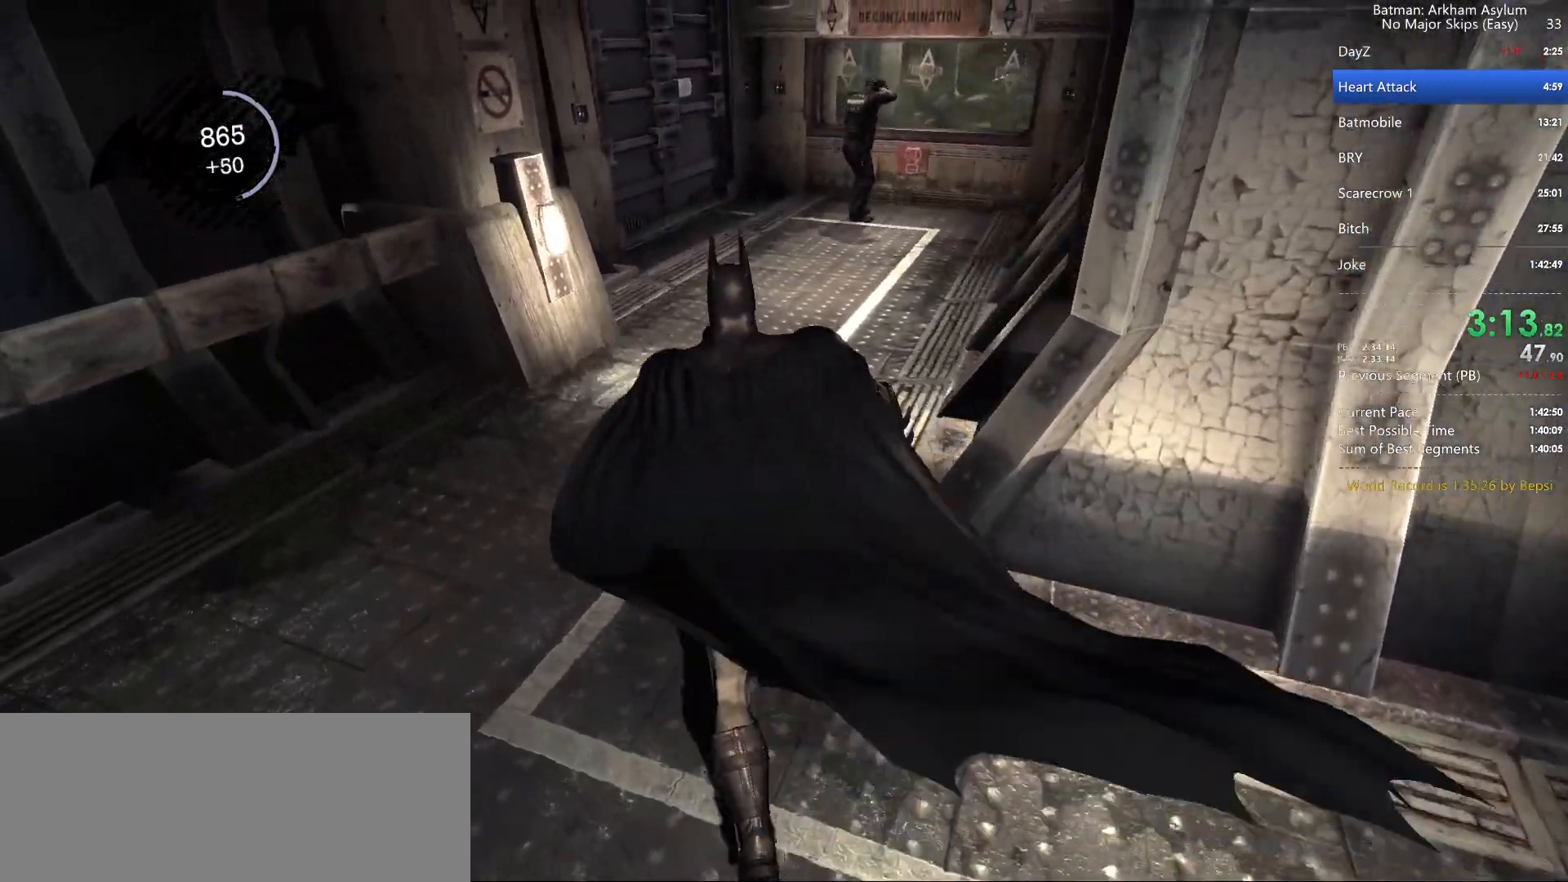
Gameplay with keyboard and mouse; each line is a JSON object with the keys and mouse buttons held at the frame after it. "events" lists presses ("down") and releases ("up") of "1", "2", "3", "4", "5", "a", "alt", "c", "caps_lock", "circle", "cross", "ctrl", "d", "e", "f", "g", "q", "r", "s", "shift", "space", "square", "t", "tab", "triangle", "v", "w", "x", "z", "mouse_left", "mouse_wheel" and "mouse_right" between this image and that frame as [ms after this image, input, new state], when the widget could be followed in between. "mouse_left", "mouse_wheel", "mouse_right" = the "left", "wheel", "right" buttons of the "mouse" list. No other keys are recorded. "wheel" means that the mouse wheel is clicked or scrolled. Key names are as the overlay labels them; some are game actions (e.g. jump) rather than physical keys. Not read: mouse_move.
{"keys": ["space", "w"], "mouse": [], "events": []}
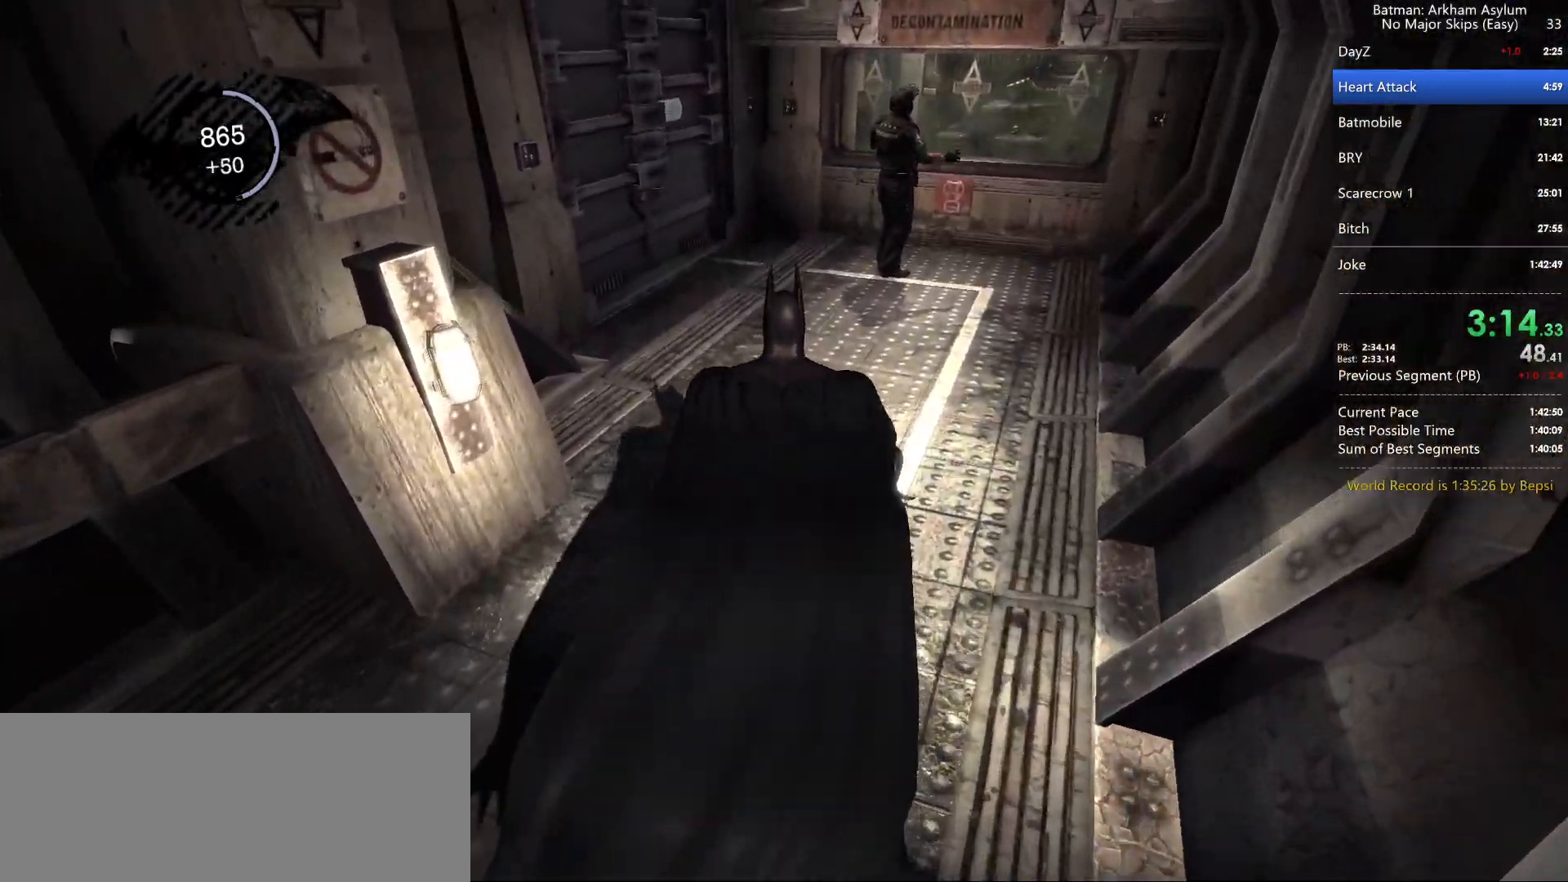
{"keys": ["w"], "mouse": [], "events": [[367, "space", "up"]]}
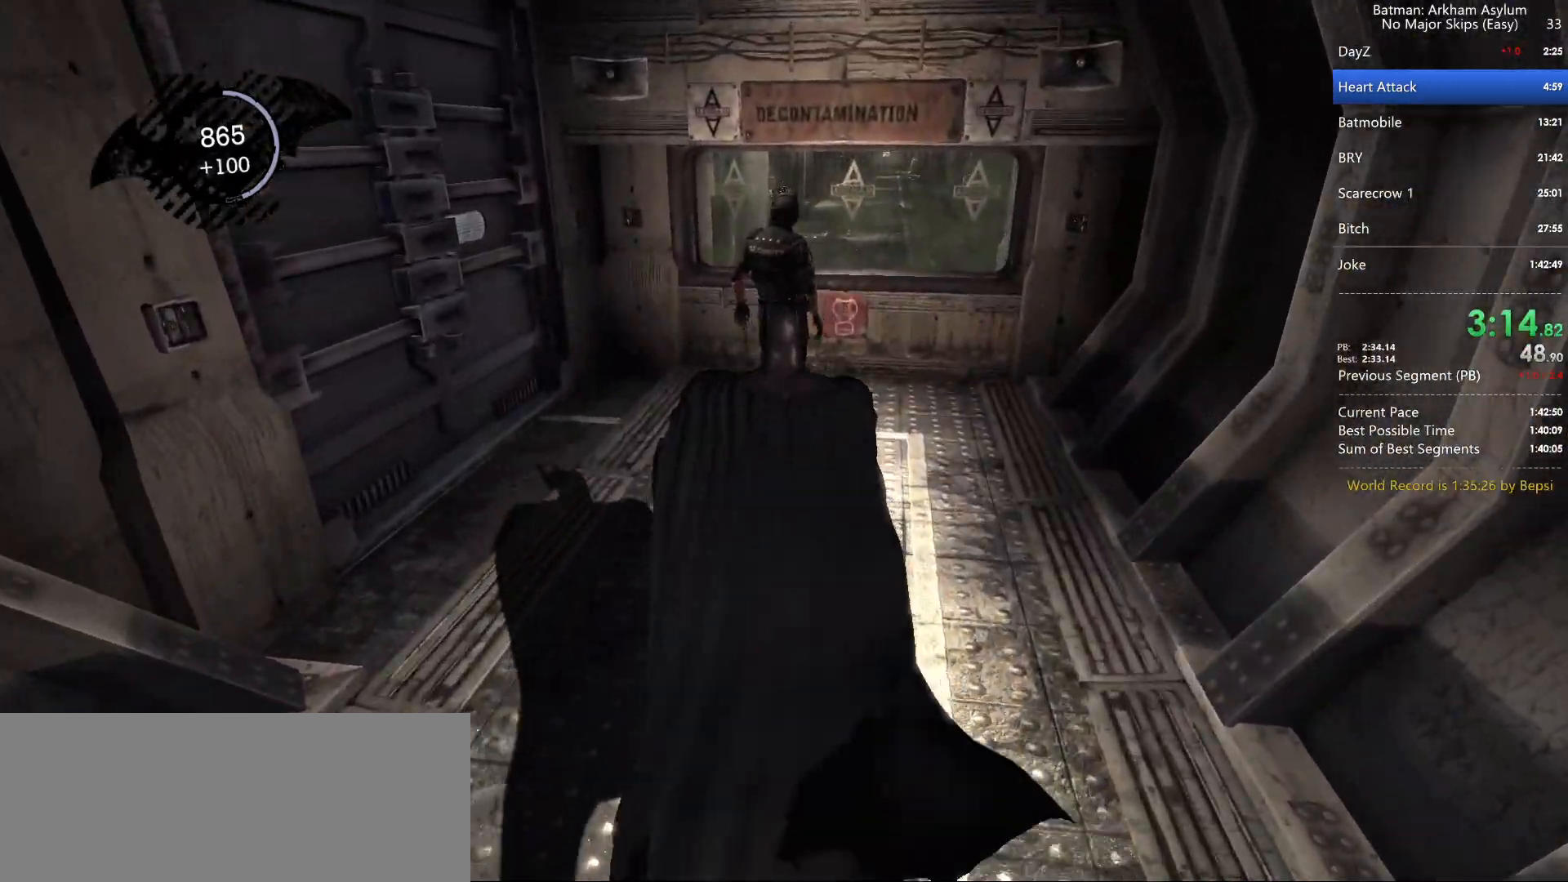
{"keys": [], "mouse": [], "events": [[367, "w", "up"]]}
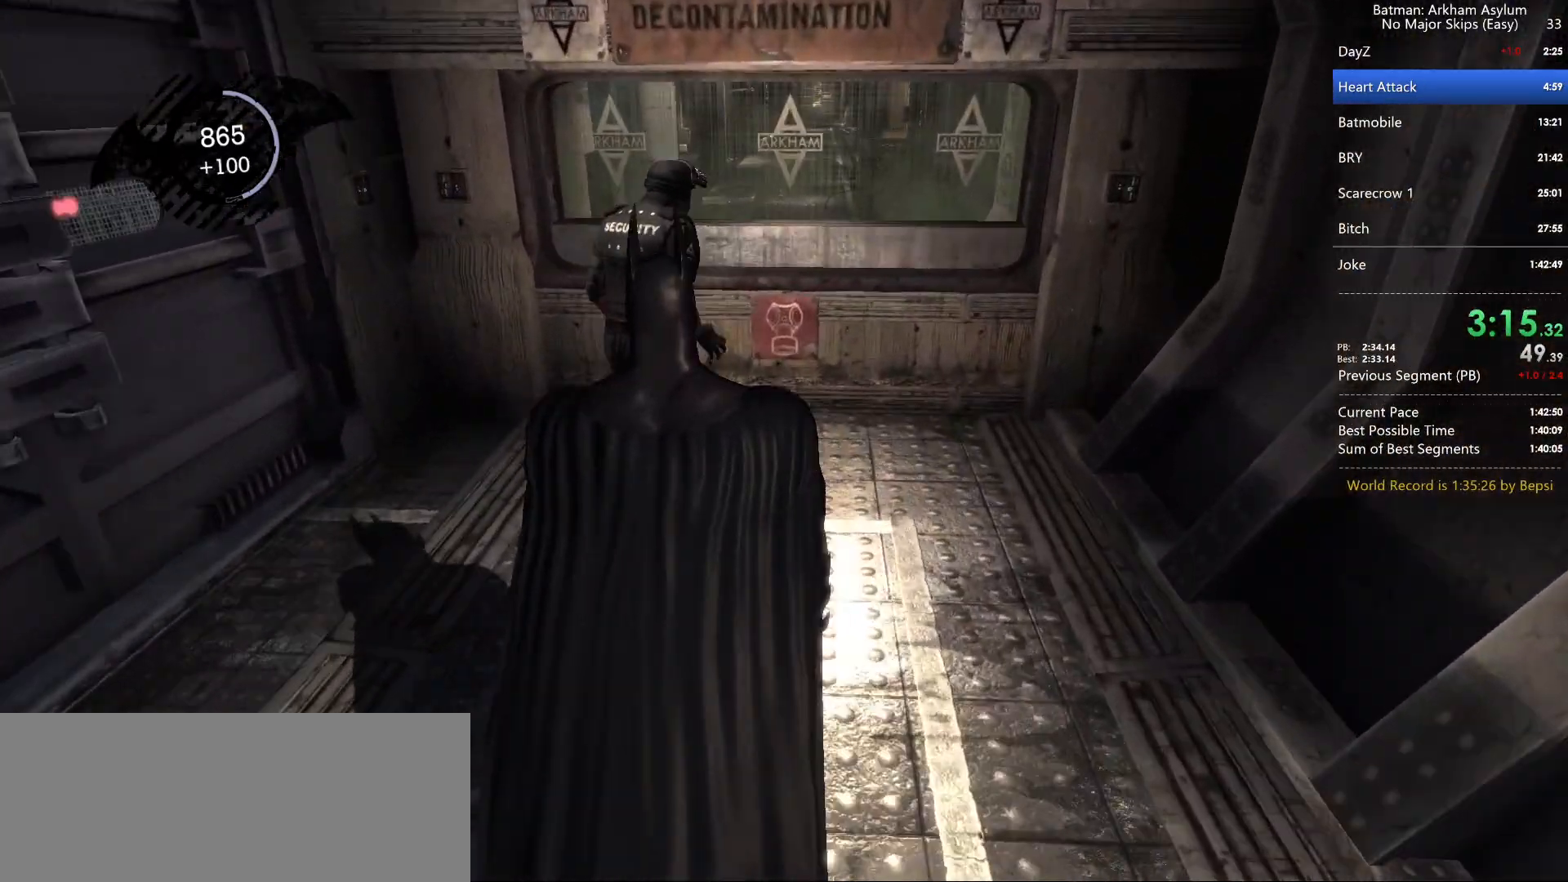
{"keys": ["w"], "mouse": [], "events": [[433, "w", "down"]]}
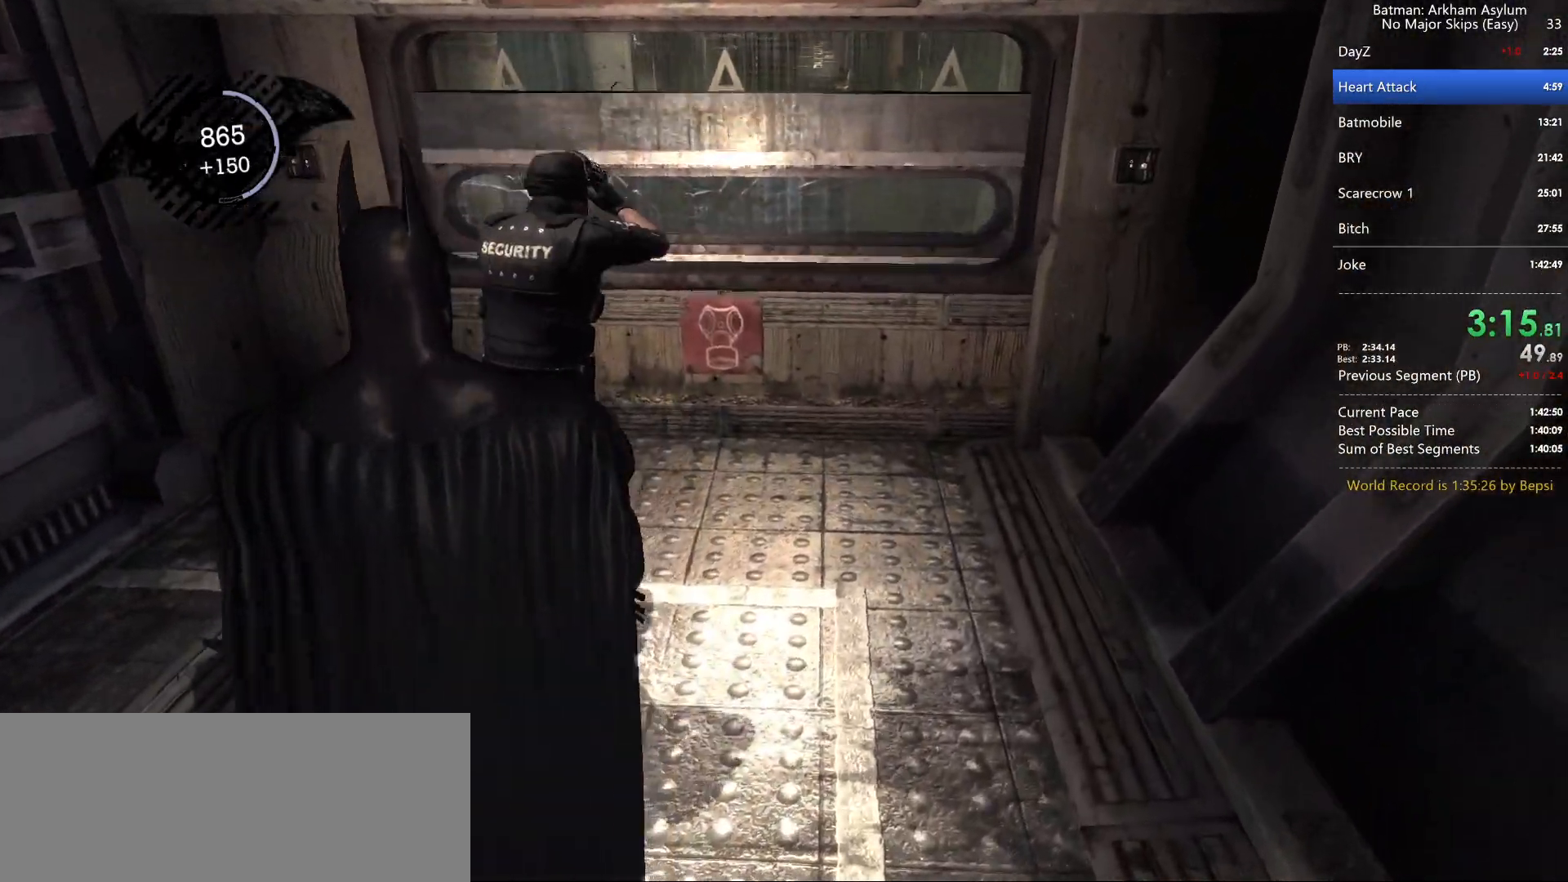
{"keys": [], "mouse": [], "events": [[33, "w", "up"]]}
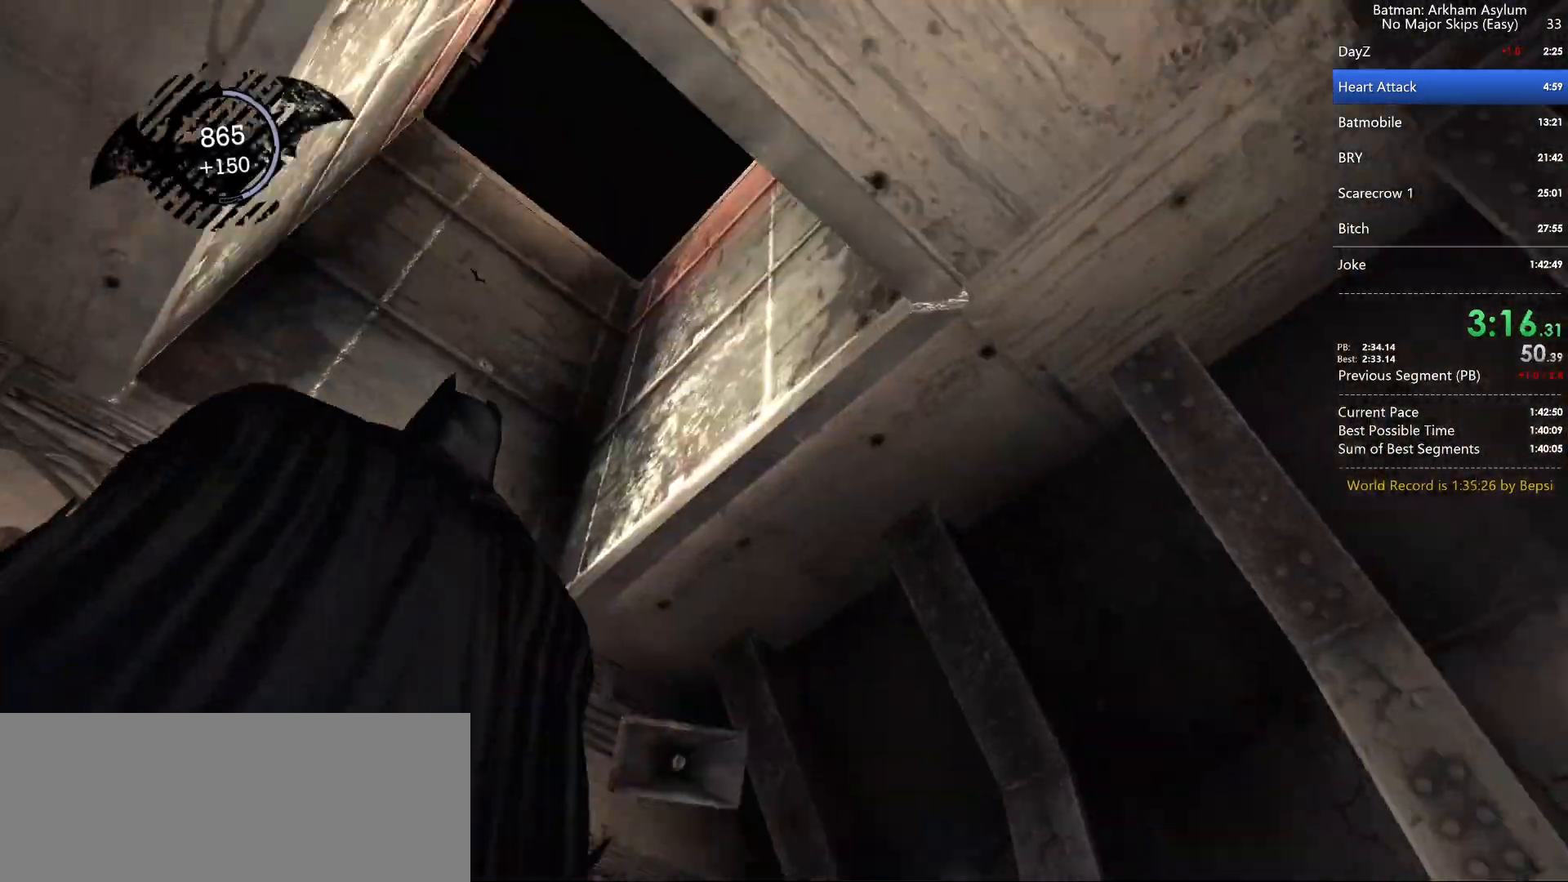
{"keys": ["a"], "mouse": [], "events": [[317, "a", "down"]]}
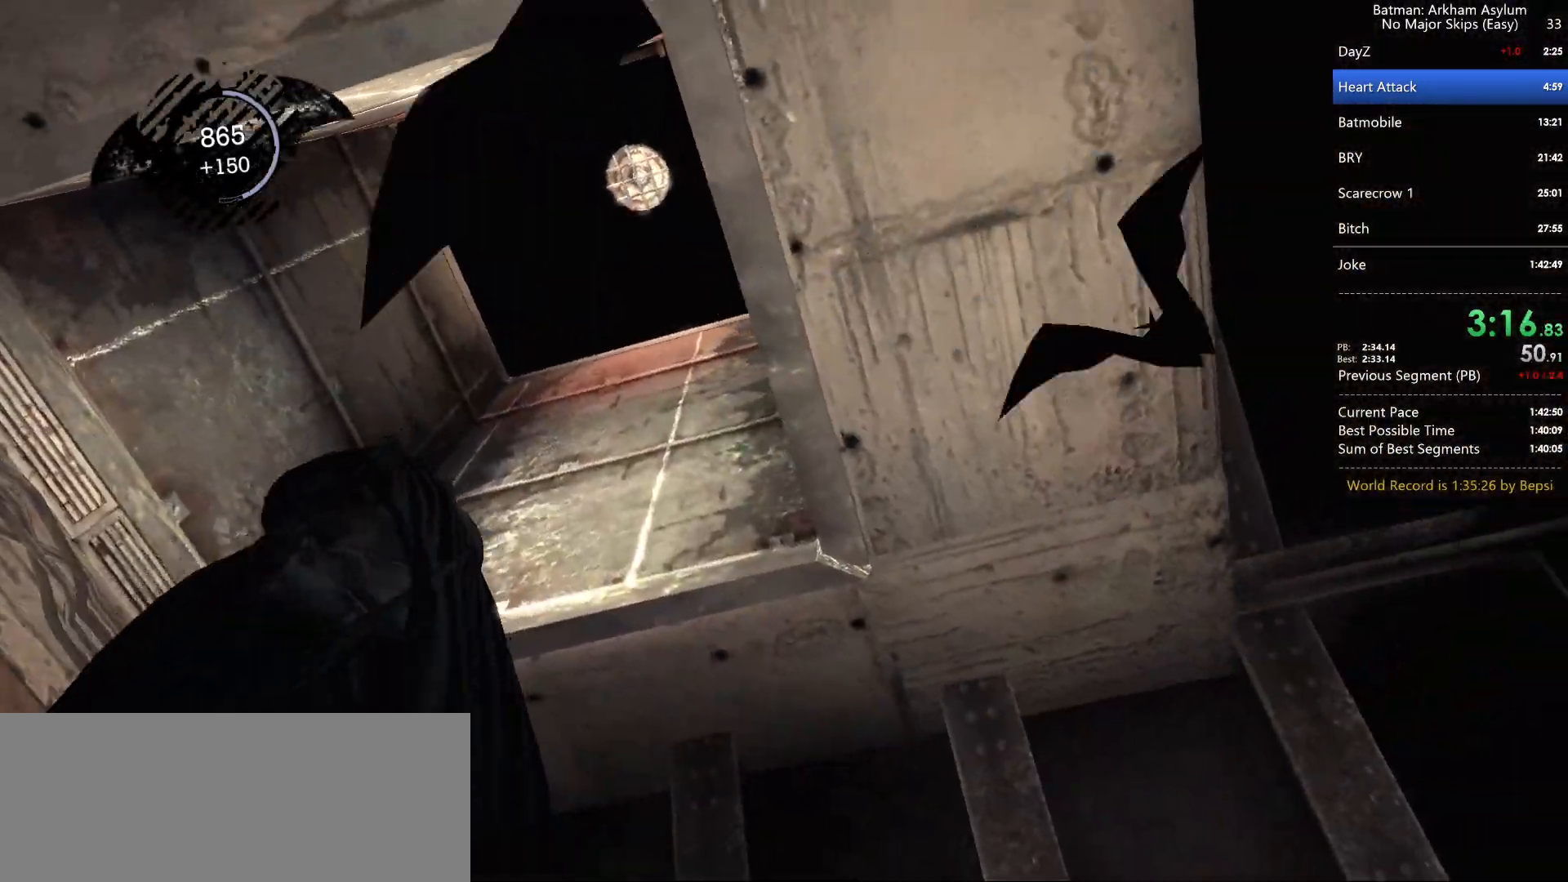
{"keys": ["f"], "mouse": [], "events": [[17, "a", "up"], [67, "z", "down"], [150, "z", "up"], [433, "f", "down"]]}
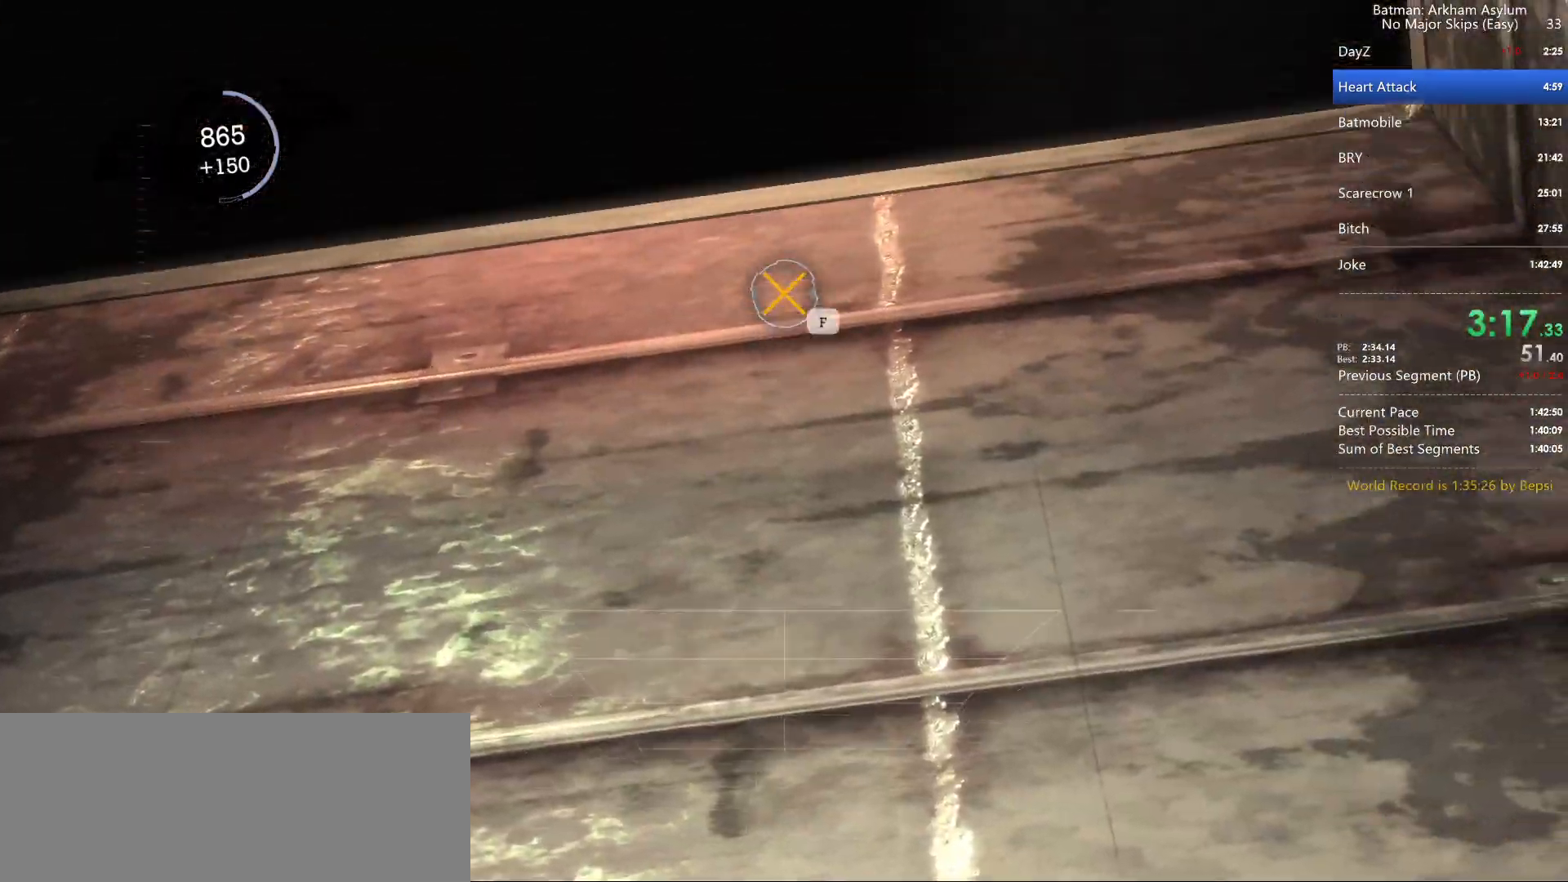
{"keys": ["s"], "mouse": [], "events": [[33, "f", "up"], [133, "s", "down"], [183, "a", "down"], [183, "s", "up"], [300, "a", "up"], [483, "s", "down"]]}
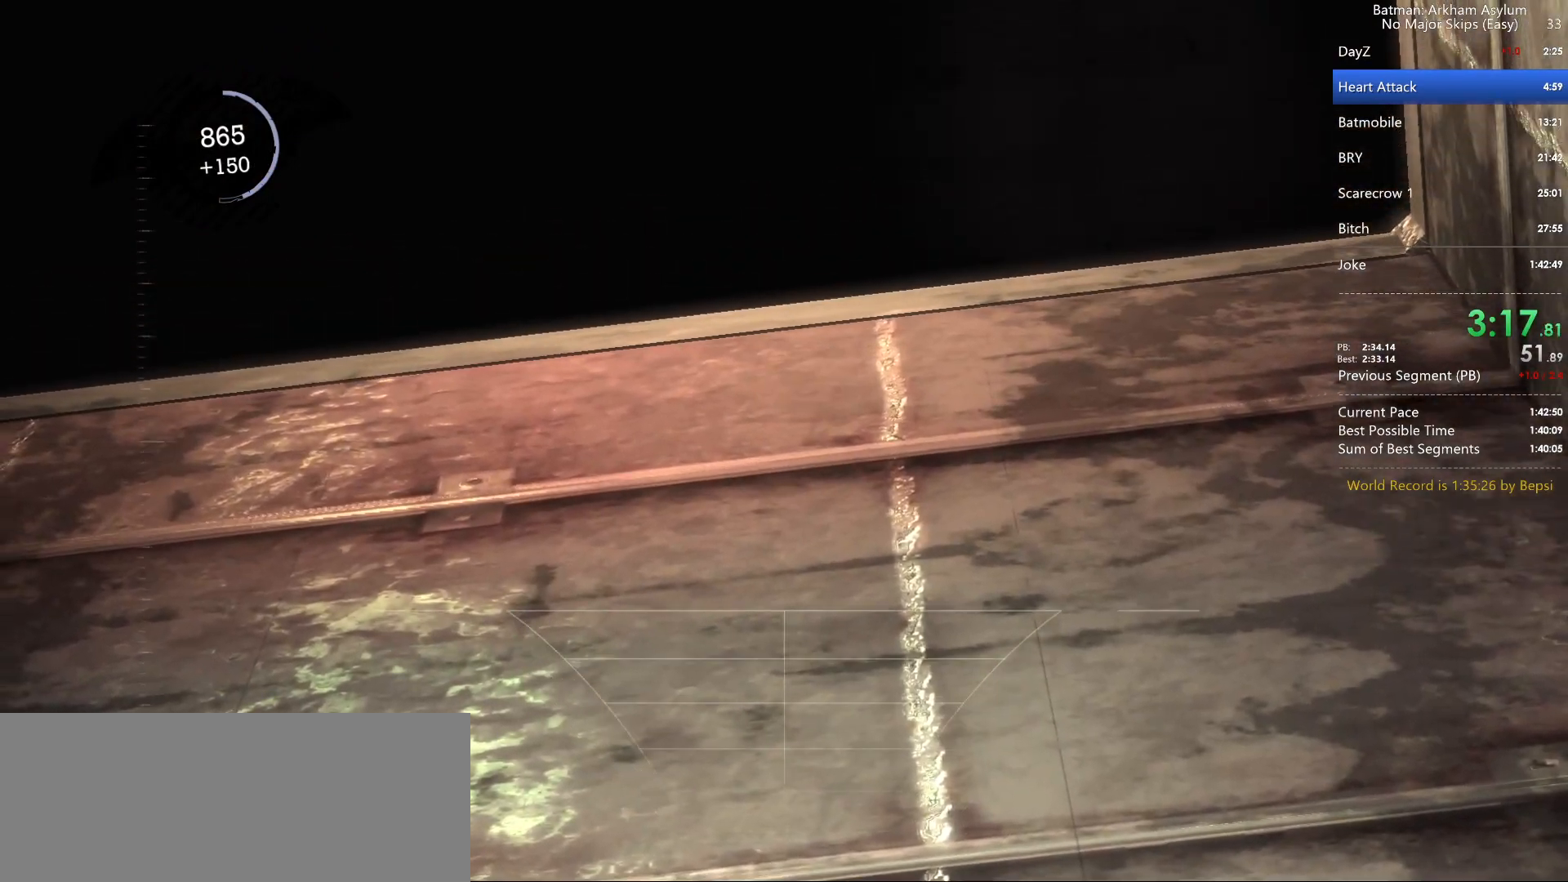
{"keys": [], "mouse": [], "events": [[83, "s", "up"], [183, "a", "down"], [283, "a", "up"]]}
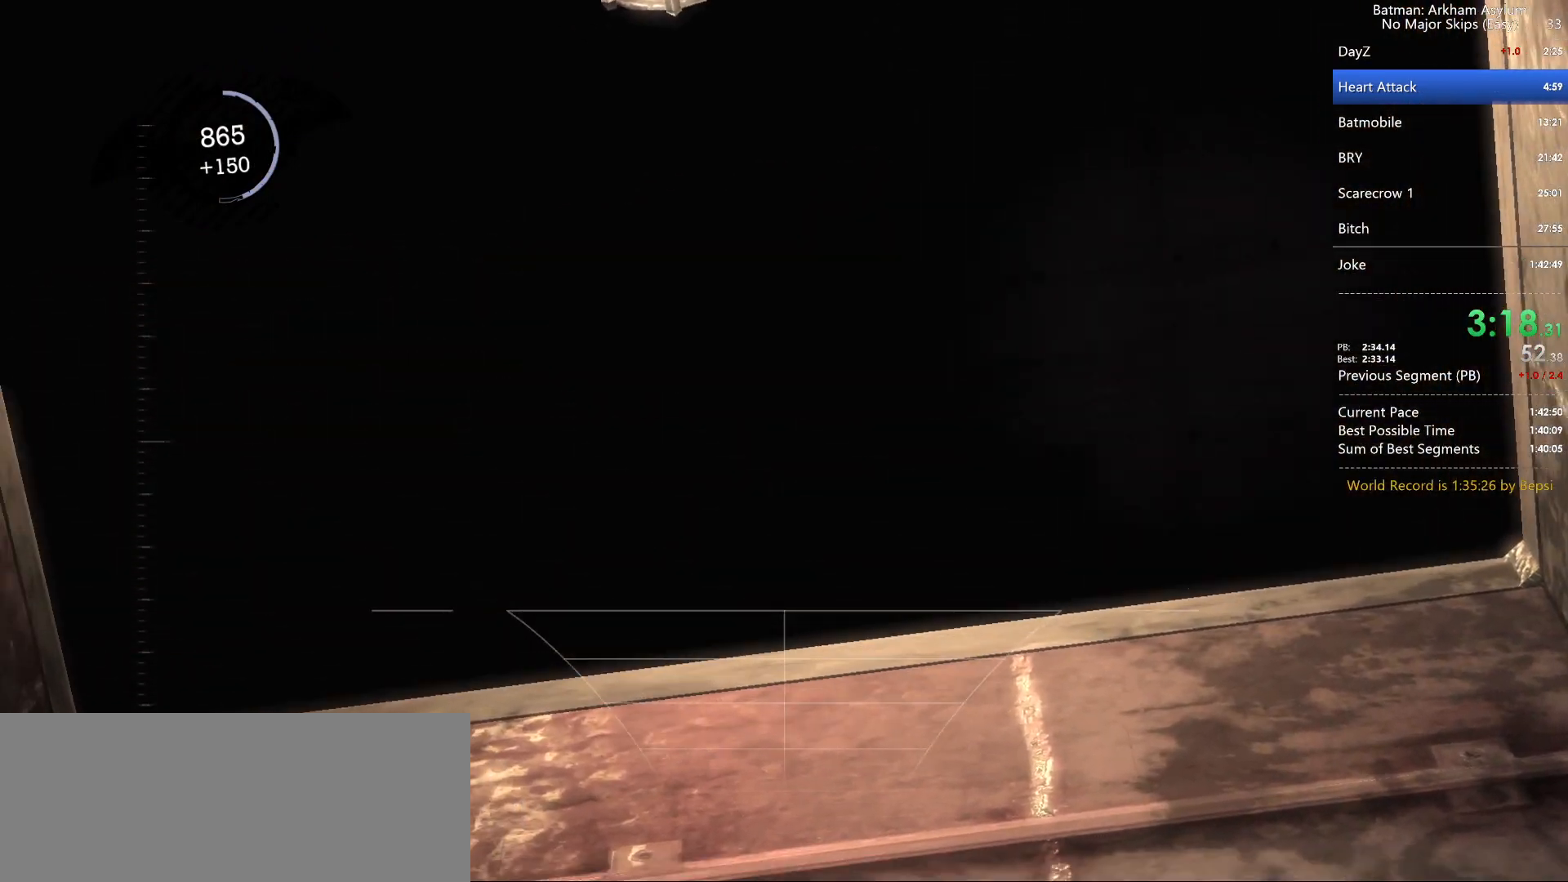
{"keys": [], "mouse": [], "events": [[200, "f", "down"], [300, "f", "up"], [300, "w", "down"], [350, "w", "up"]]}
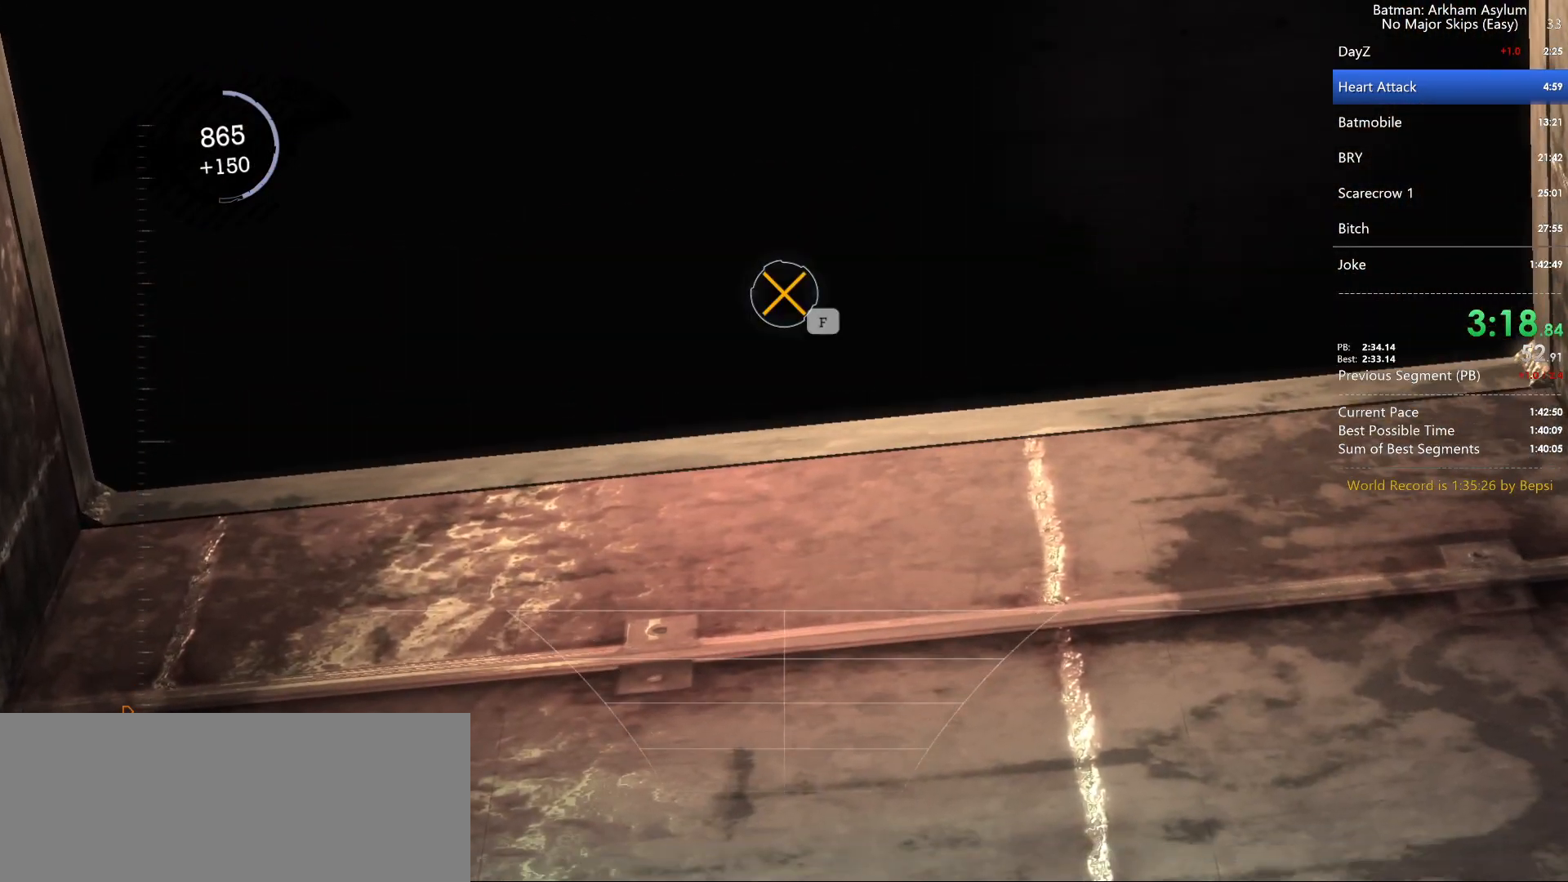
{"keys": [], "mouse": [], "events": [[67, "w", "down"], [117, "w", "up"]]}
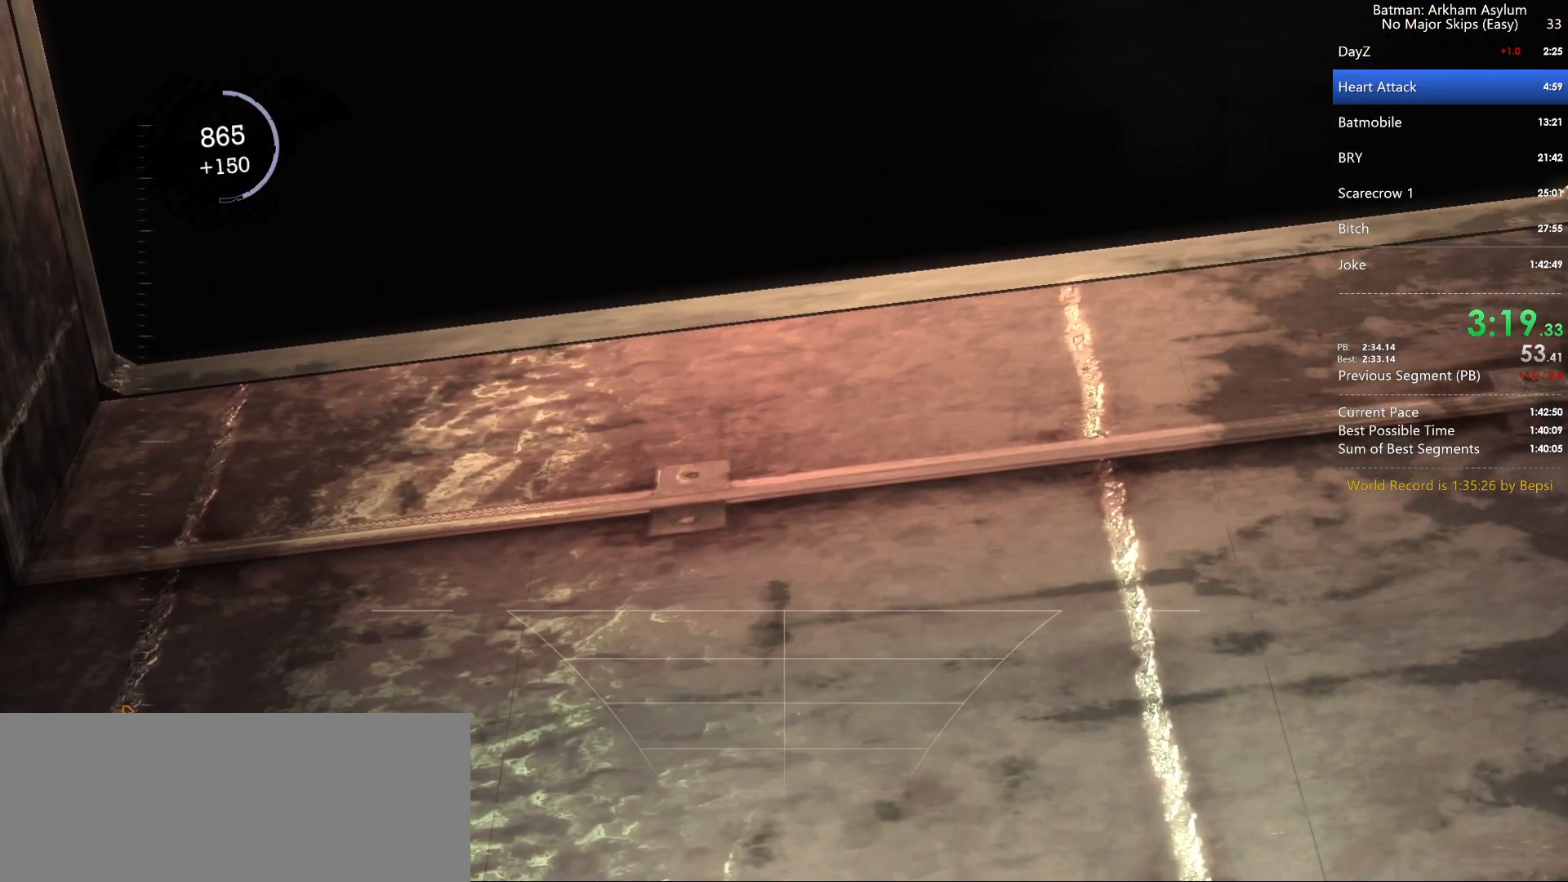
{"keys": ["f"], "mouse": [], "events": [[50, "f", "down"], [133, "f", "up"], [233, "f", "down"], [367, "f", "up"], [467, "f", "down"]]}
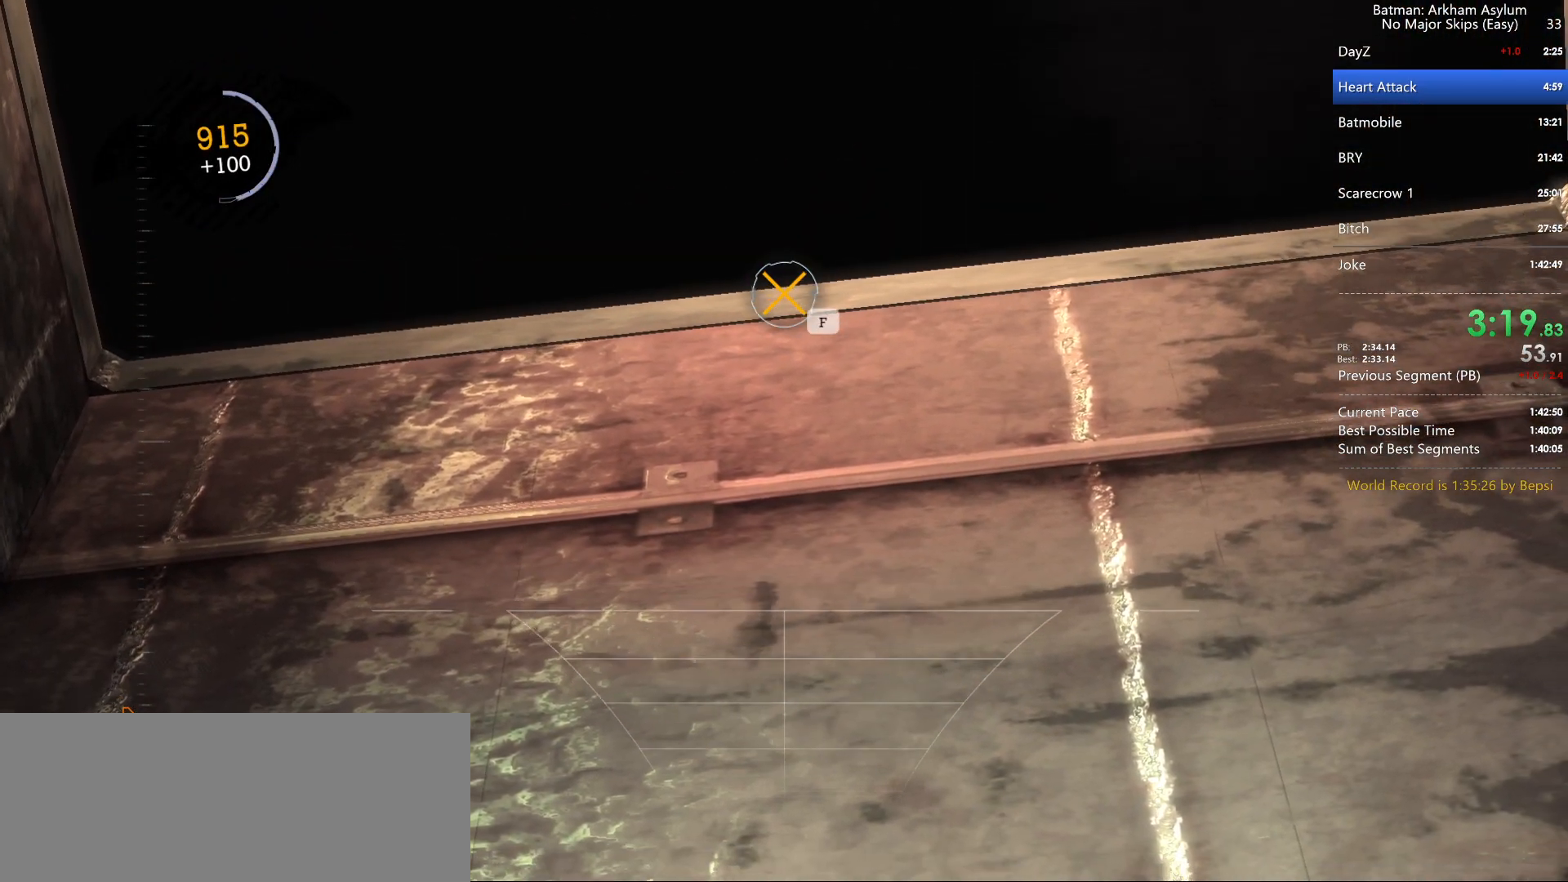
{"keys": [], "mouse": [], "events": [[67, "f", "up"], [200, "f", "down"], [283, "f", "up"], [383, "f", "down"], [483, "f", "up"]]}
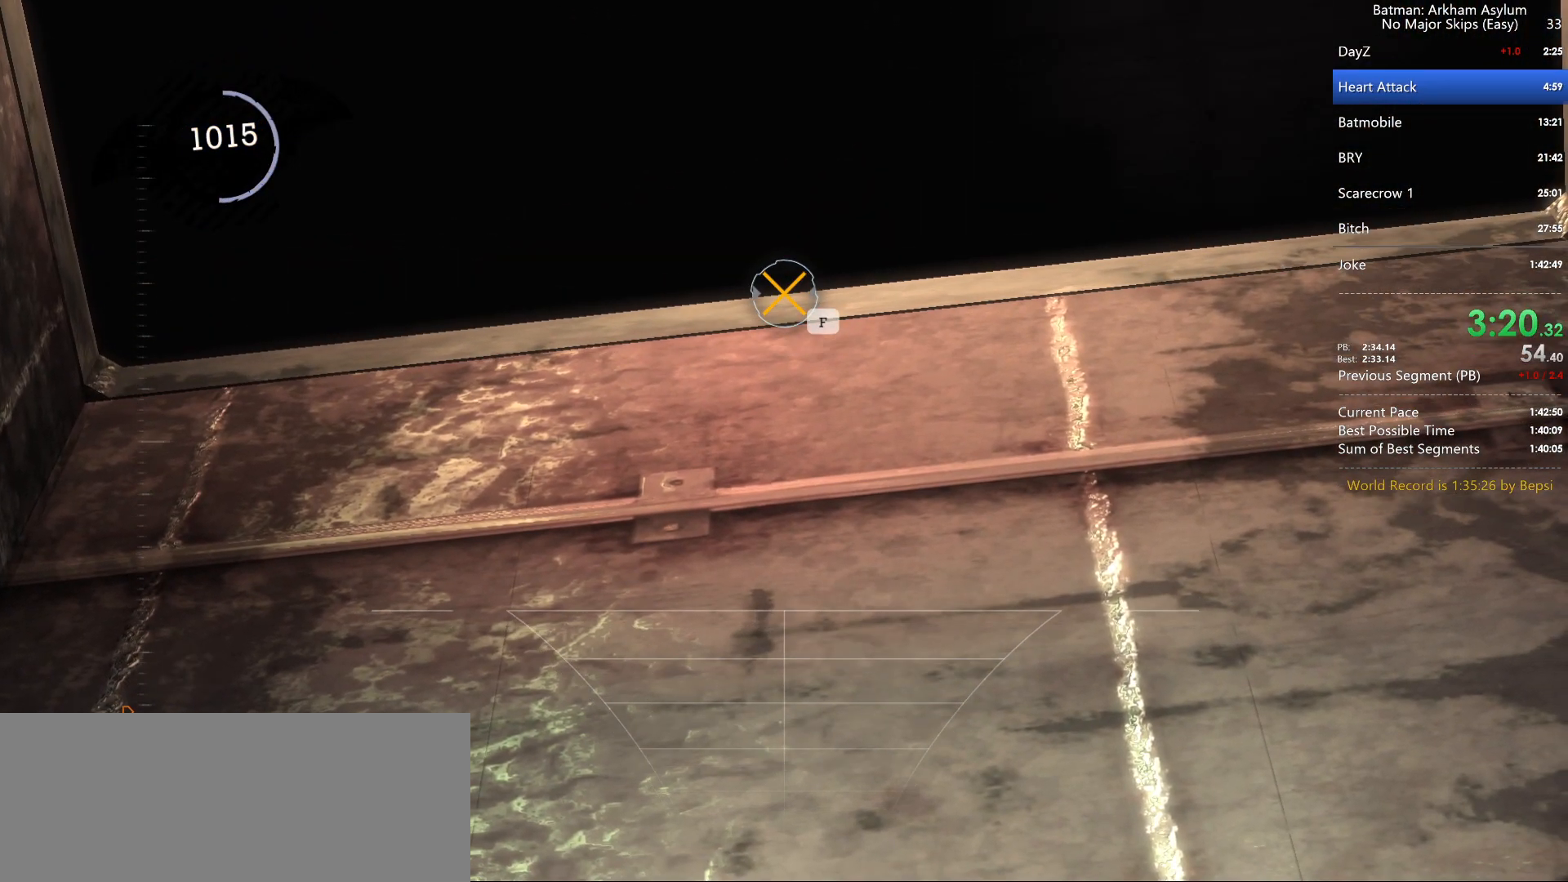
{"keys": ["f"], "mouse": [], "events": [[67, "f", "down"], [167, "f", "up"], [217, "f", "down"], [367, "f", "up"], [417, "f", "down"]]}
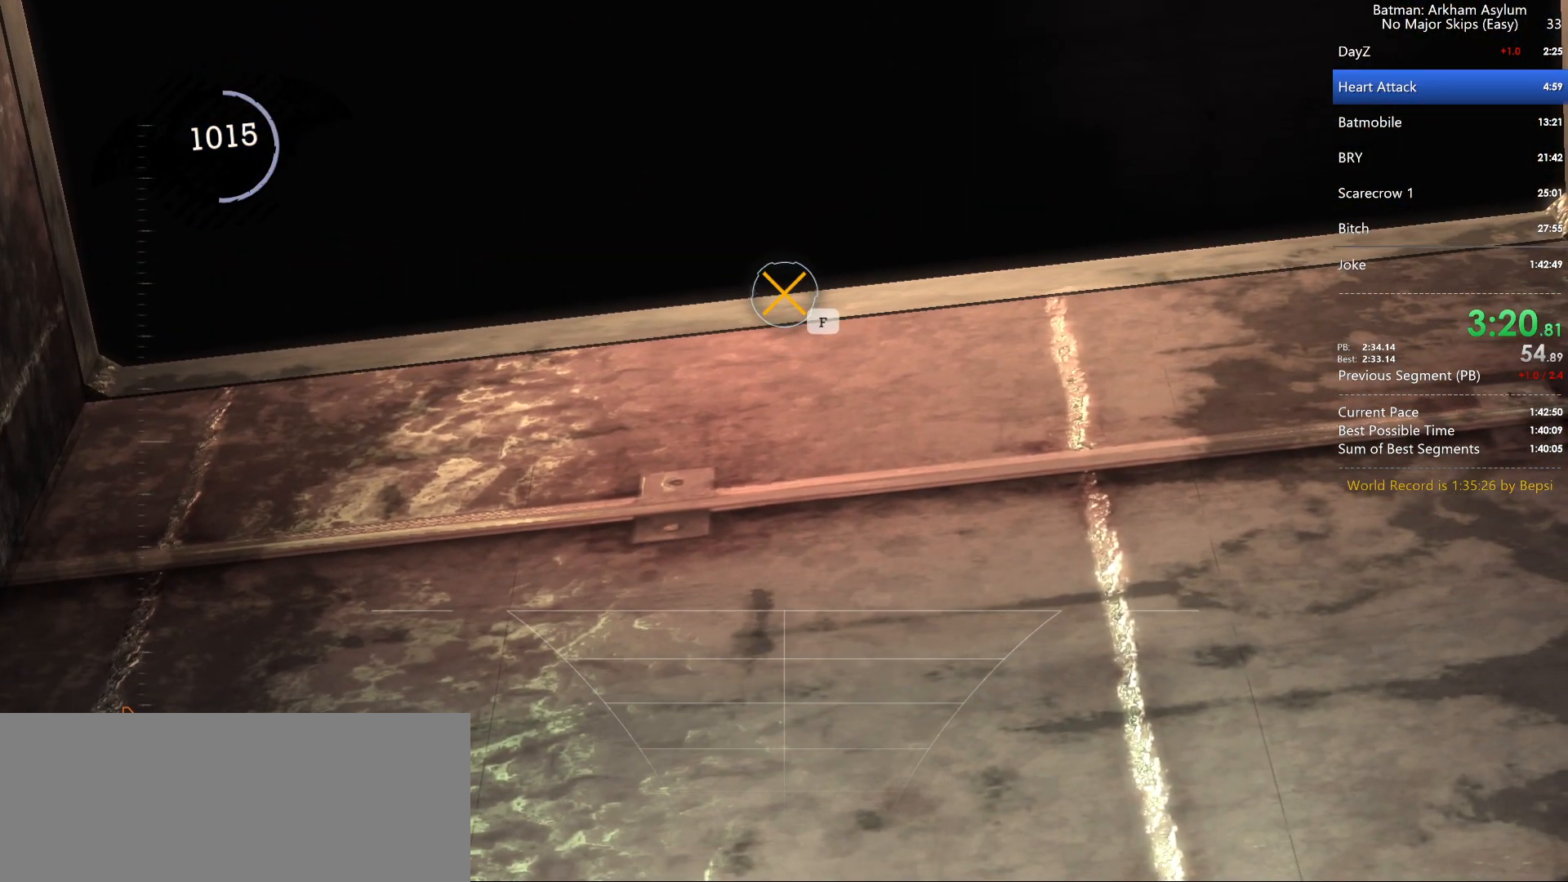
{"keys": [], "mouse": [], "events": [[50, "f", "up"], [133, "f", "down"], [233, "f", "up"], [317, "f", "down"], [417, "f", "up"]]}
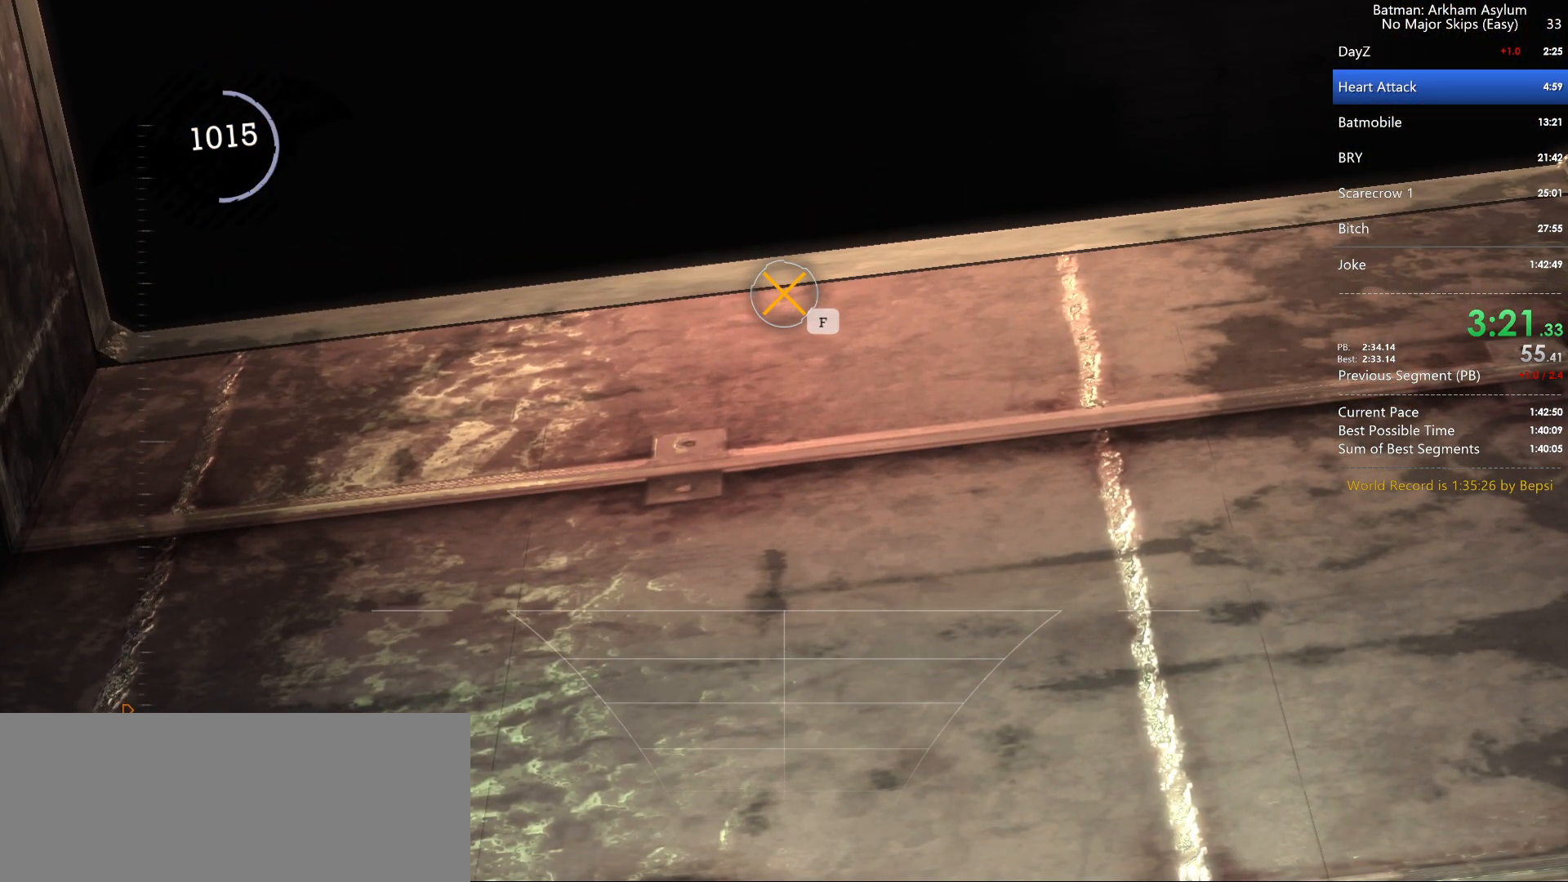
{"keys": ["f"], "mouse": [], "events": [[17, "f", "down"], [117, "f", "up"], [217, "f", "down"], [333, "f", "up"], [433, "f", "down"]]}
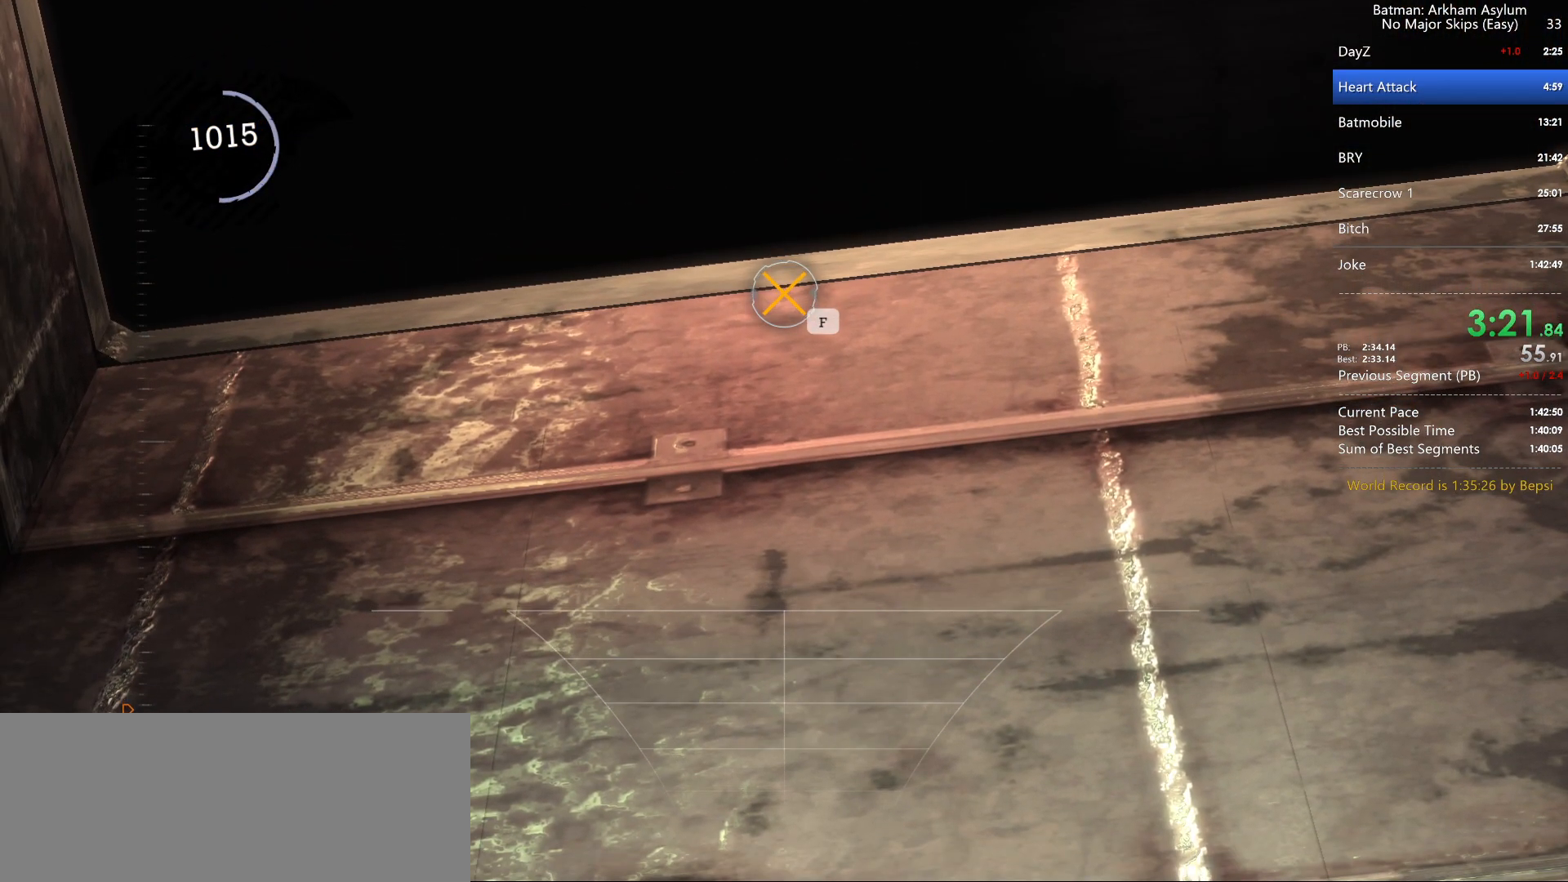
{"keys": ["f"], "mouse": [], "events": [[33, "f", "up"], [117, "f", "down"], [217, "f", "up"], [317, "f", "down"], [400, "f", "up"], [500, "f", "down"]]}
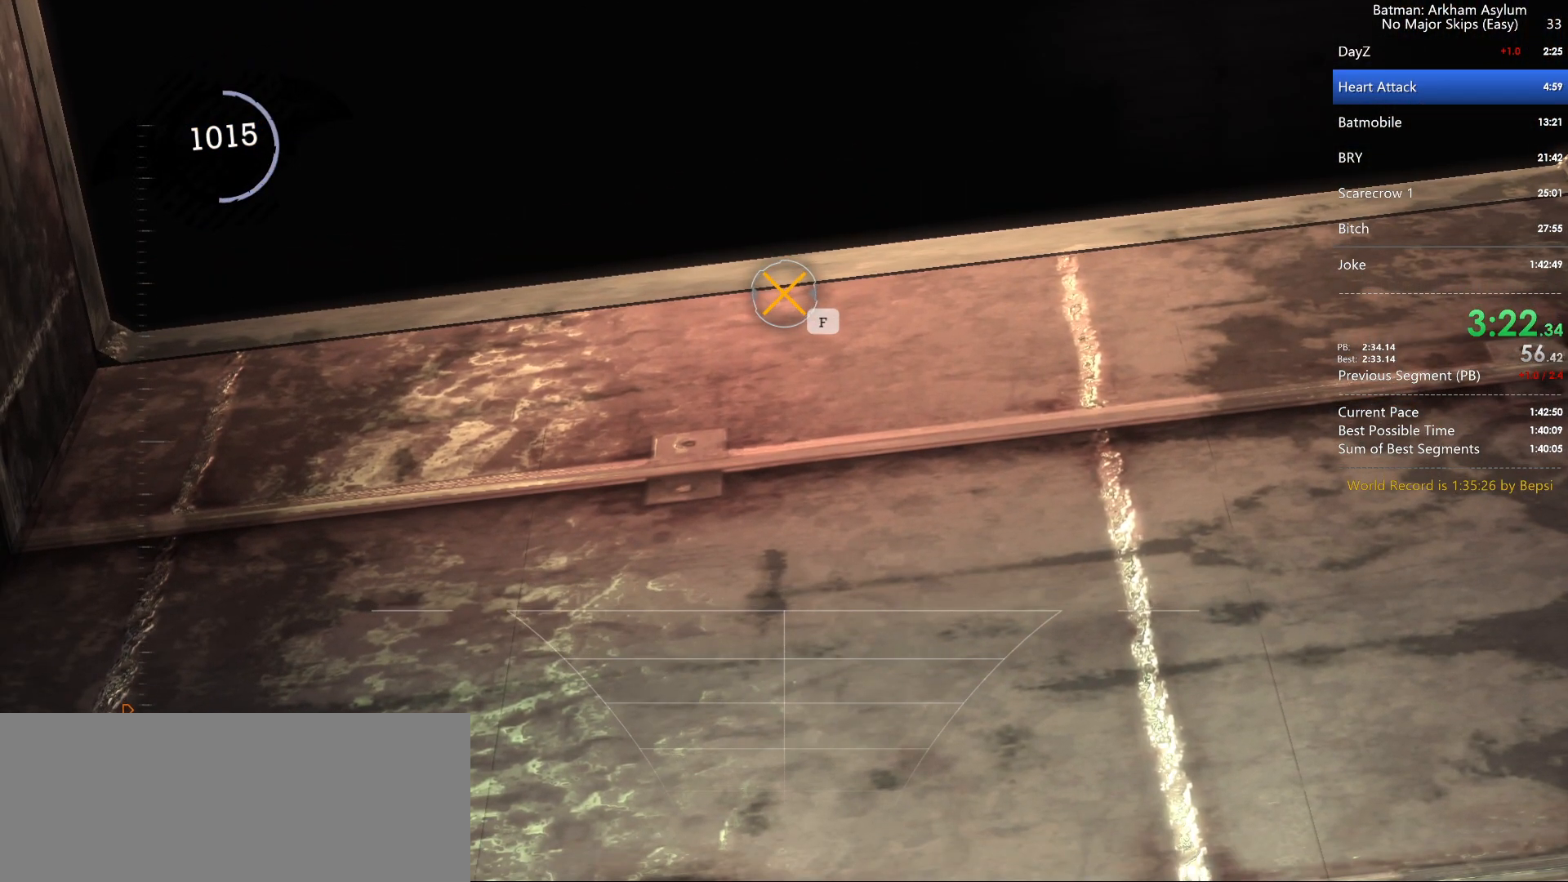
{"keys": ["f"], "mouse": [], "events": [[133, "f", "up"], [183, "f", "down"], [283, "f", "up"], [383, "f", "down"]]}
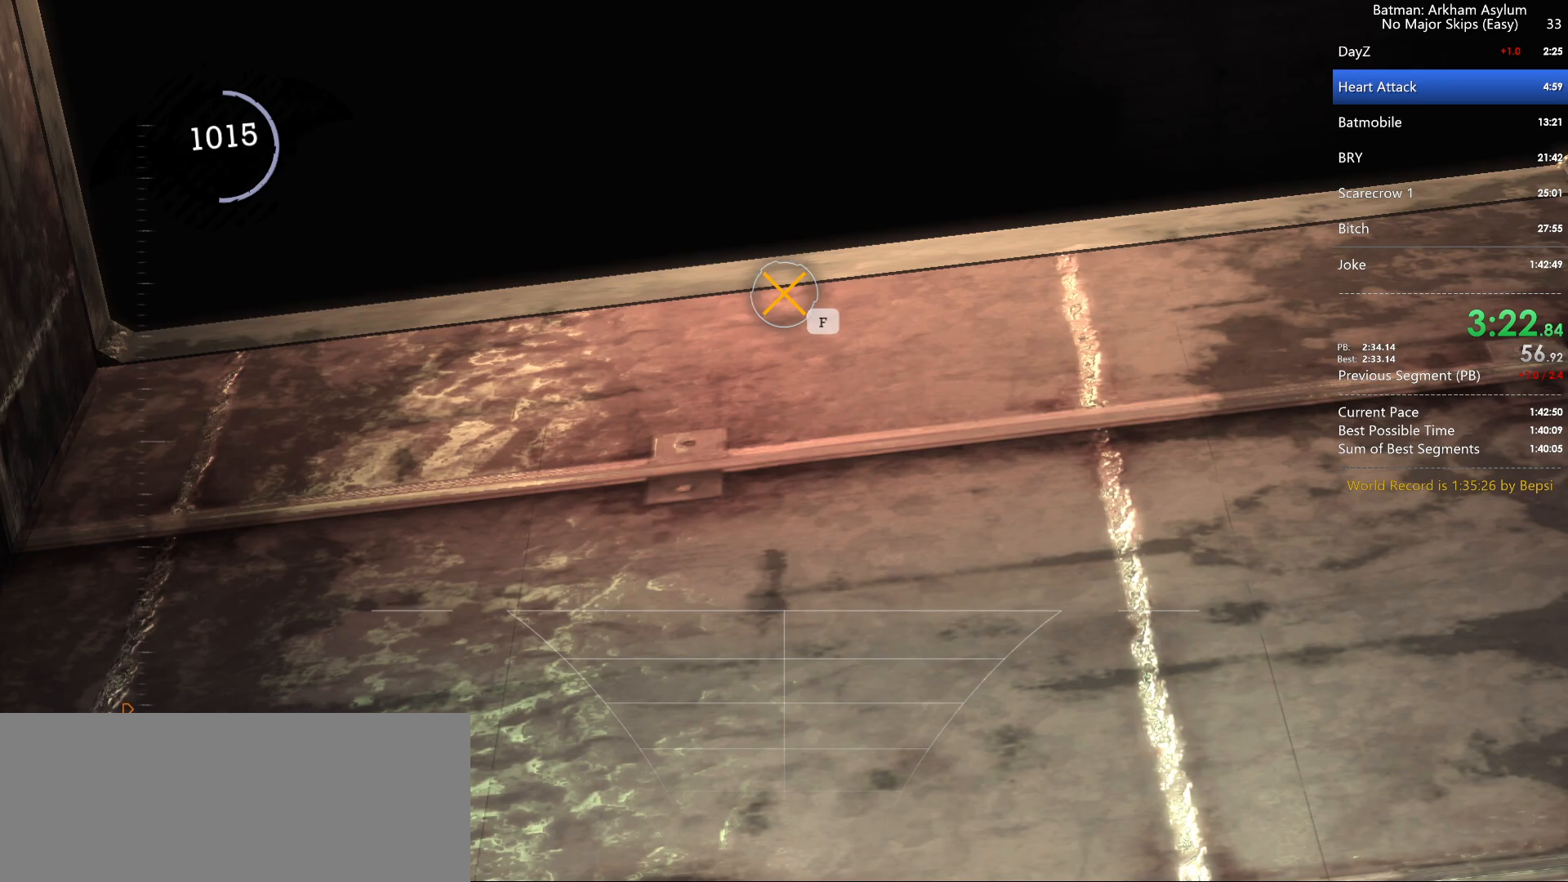
{"keys": ["f"], "mouse": [], "events": [[17, "f", "up"], [67, "f", "down"], [150, "f", "up"], [250, "f", "down"], [383, "f", "up"], [433, "f", "down"]]}
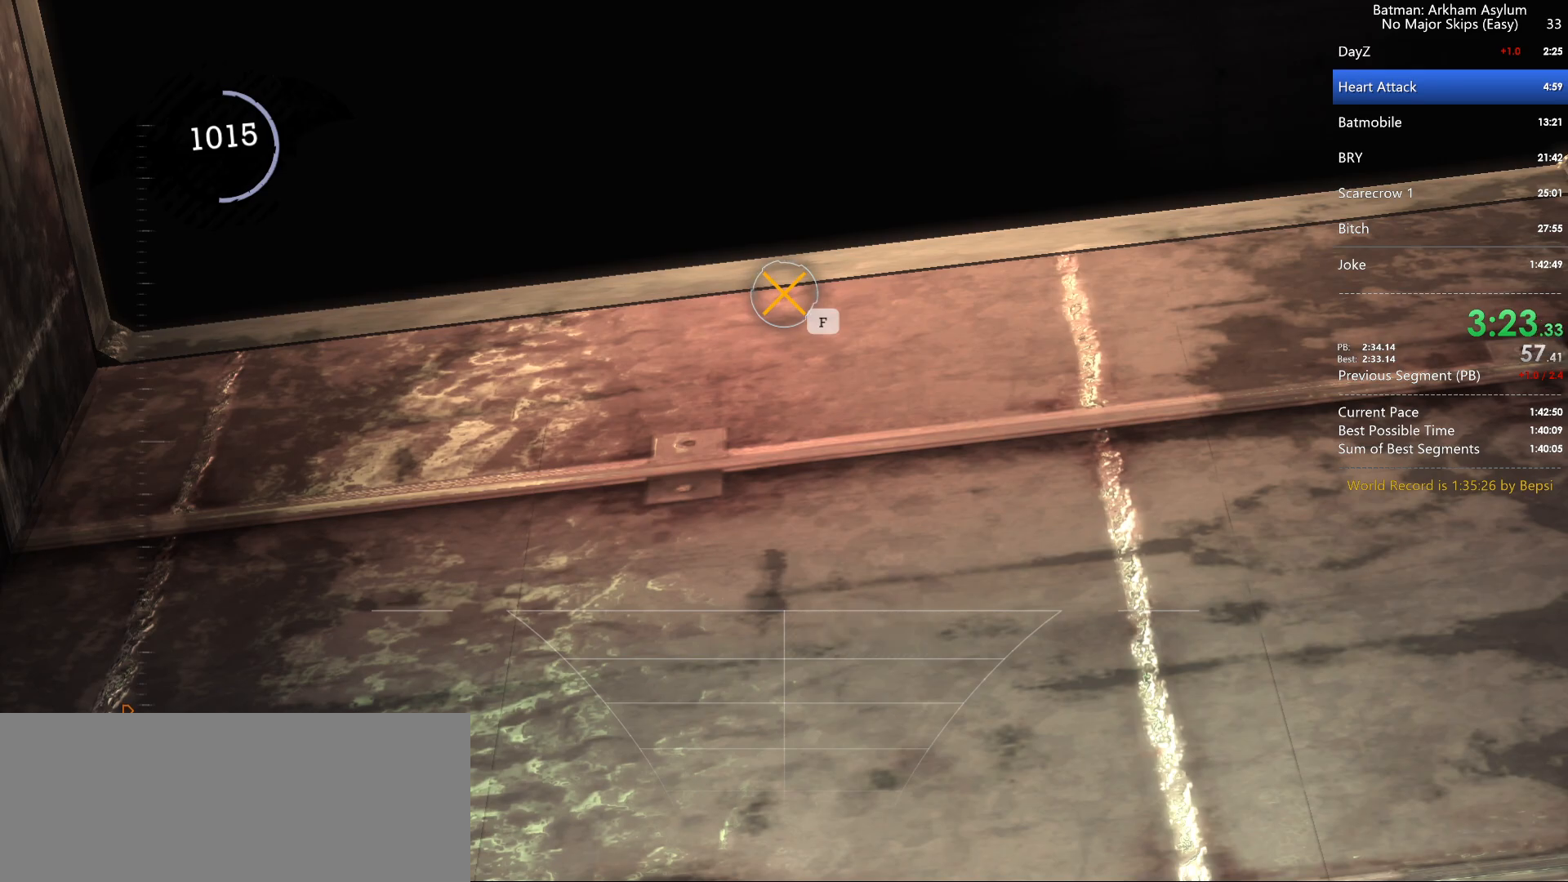
{"keys": [], "mouse": [], "events": [[83, "f", "up"], [167, "f", "down"], [267, "f", "up"], [350, "f", "down"], [450, "f", "up"]]}
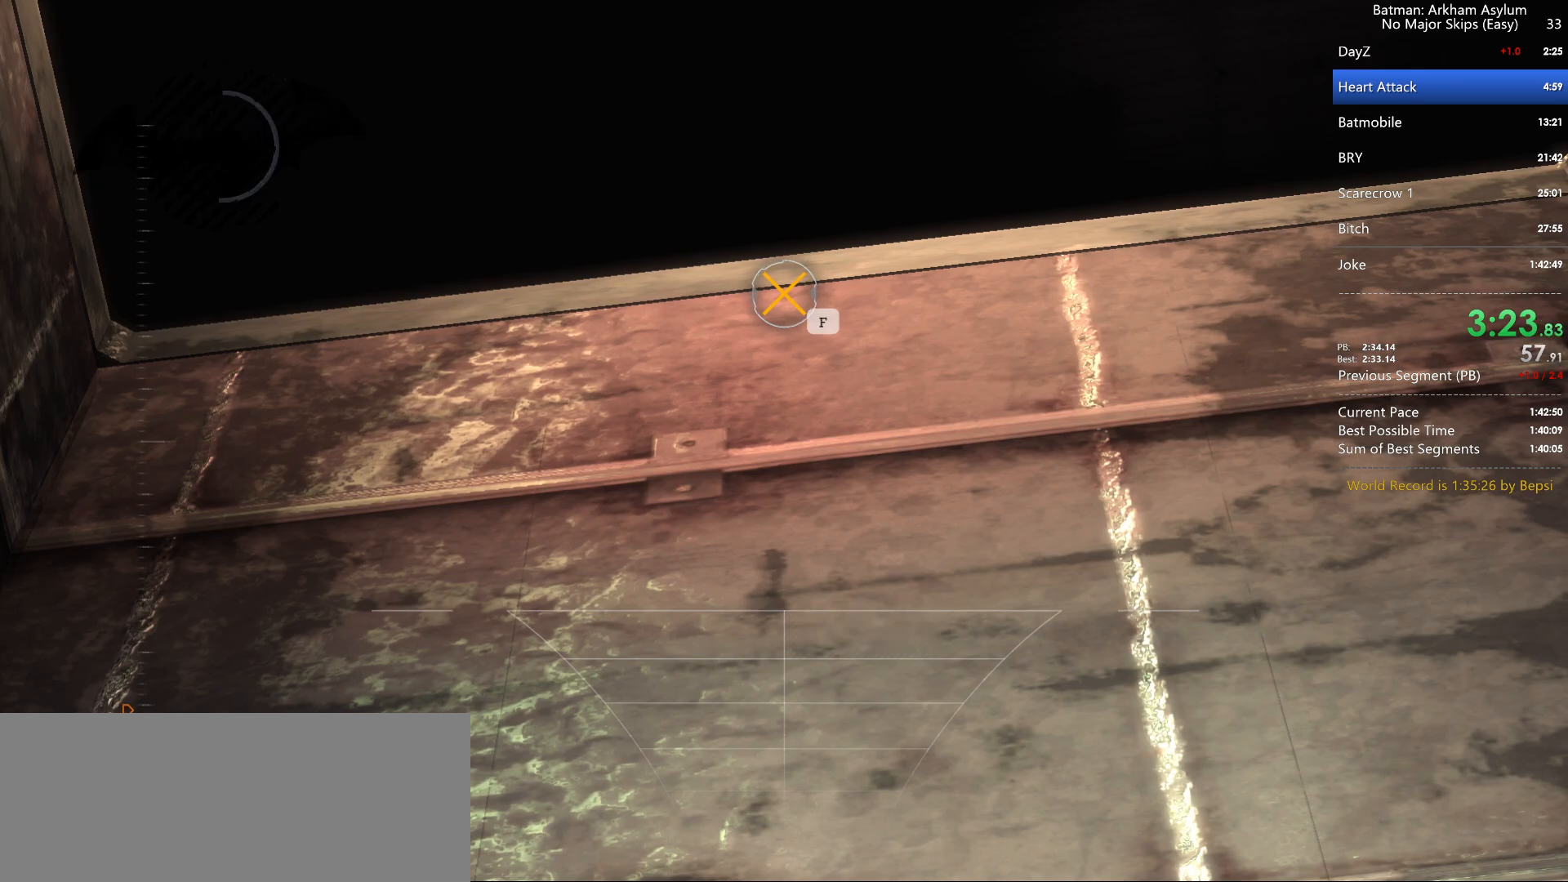
{"keys": ["f"], "mouse": [], "events": [[100, "f", "down"], [183, "f", "up"], [283, "f", "down"], [367, "f", "up"], [467, "f", "down"]]}
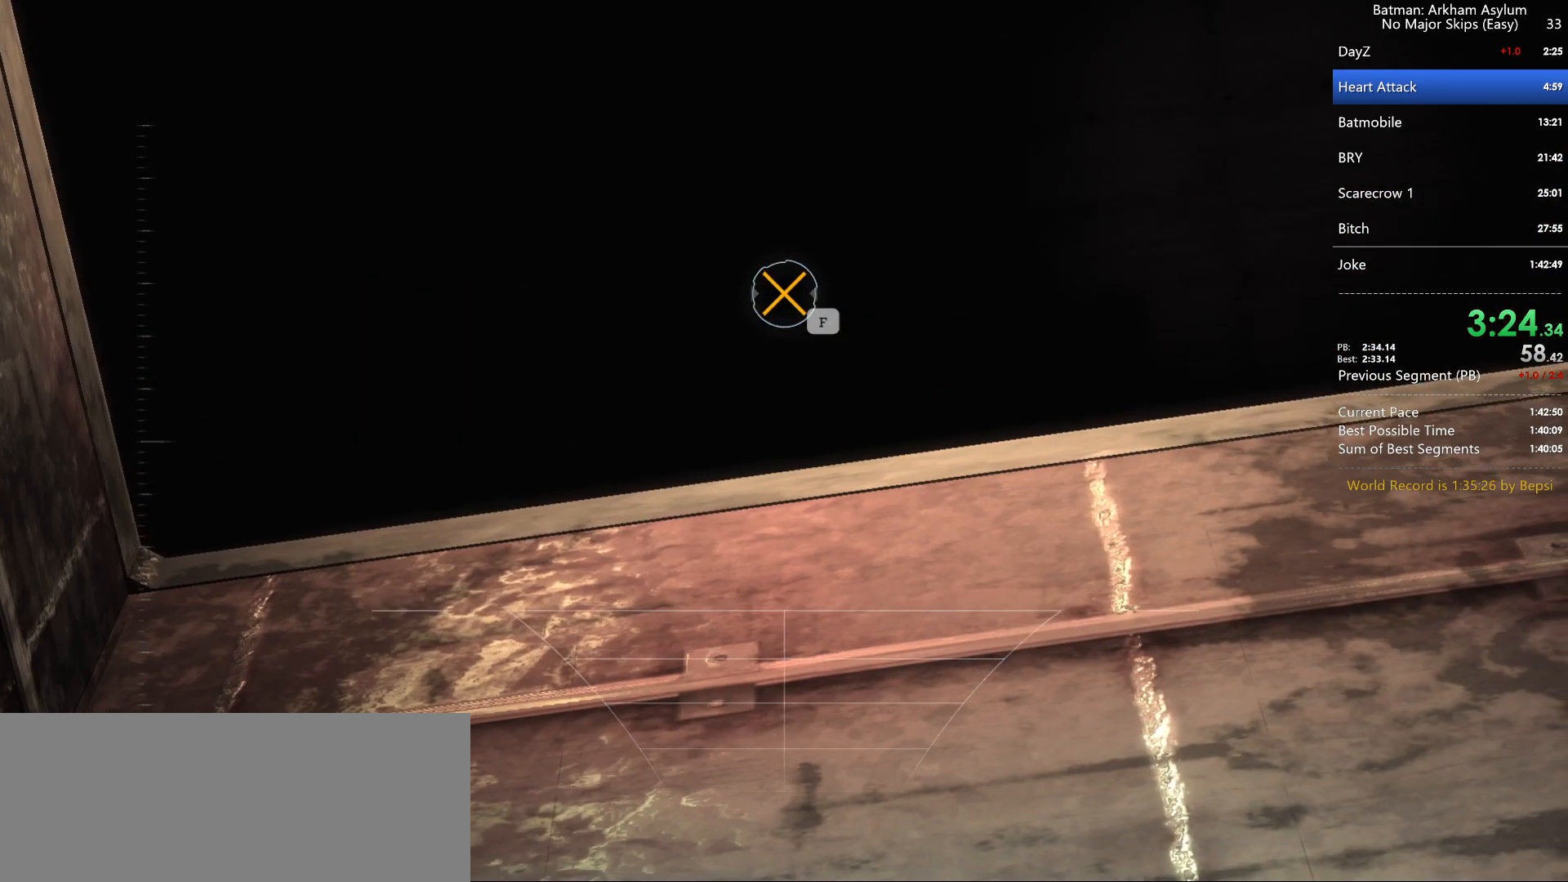
{"keys": ["f"], "mouse": [], "events": [[50, "f", "up"], [150, "f", "down"], [250, "f", "up"], [350, "f", "down"], [433, "f", "up"], [483, "f", "down"]]}
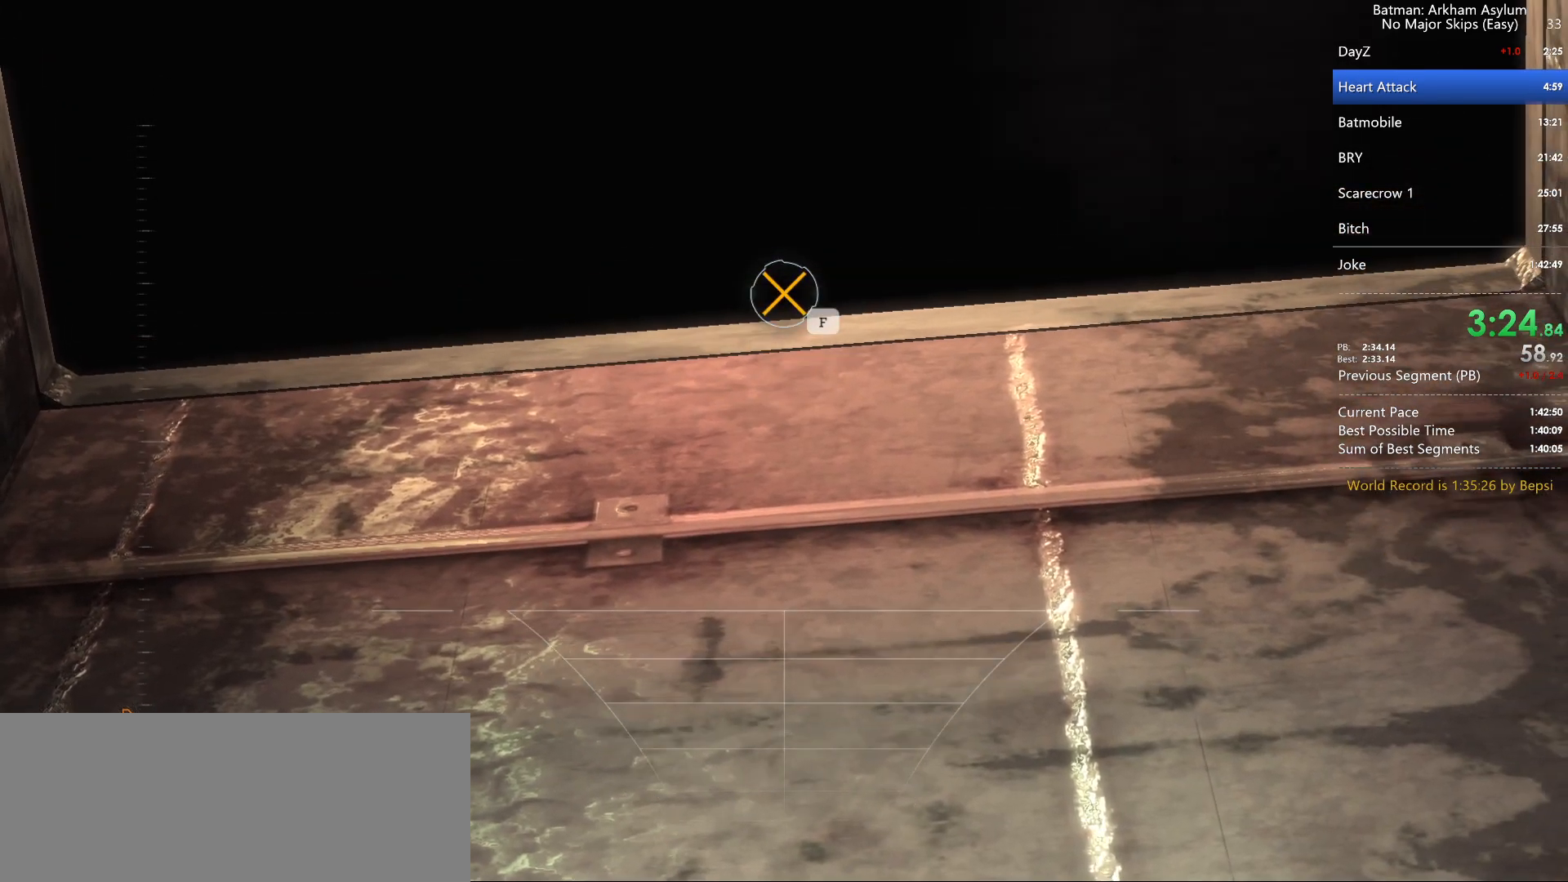
{"keys": [], "mouse": [], "events": [[117, "f", "up"], [217, "f", "down"], [300, "f", "up"], [350, "f", "down"], [450, "f", "up"]]}
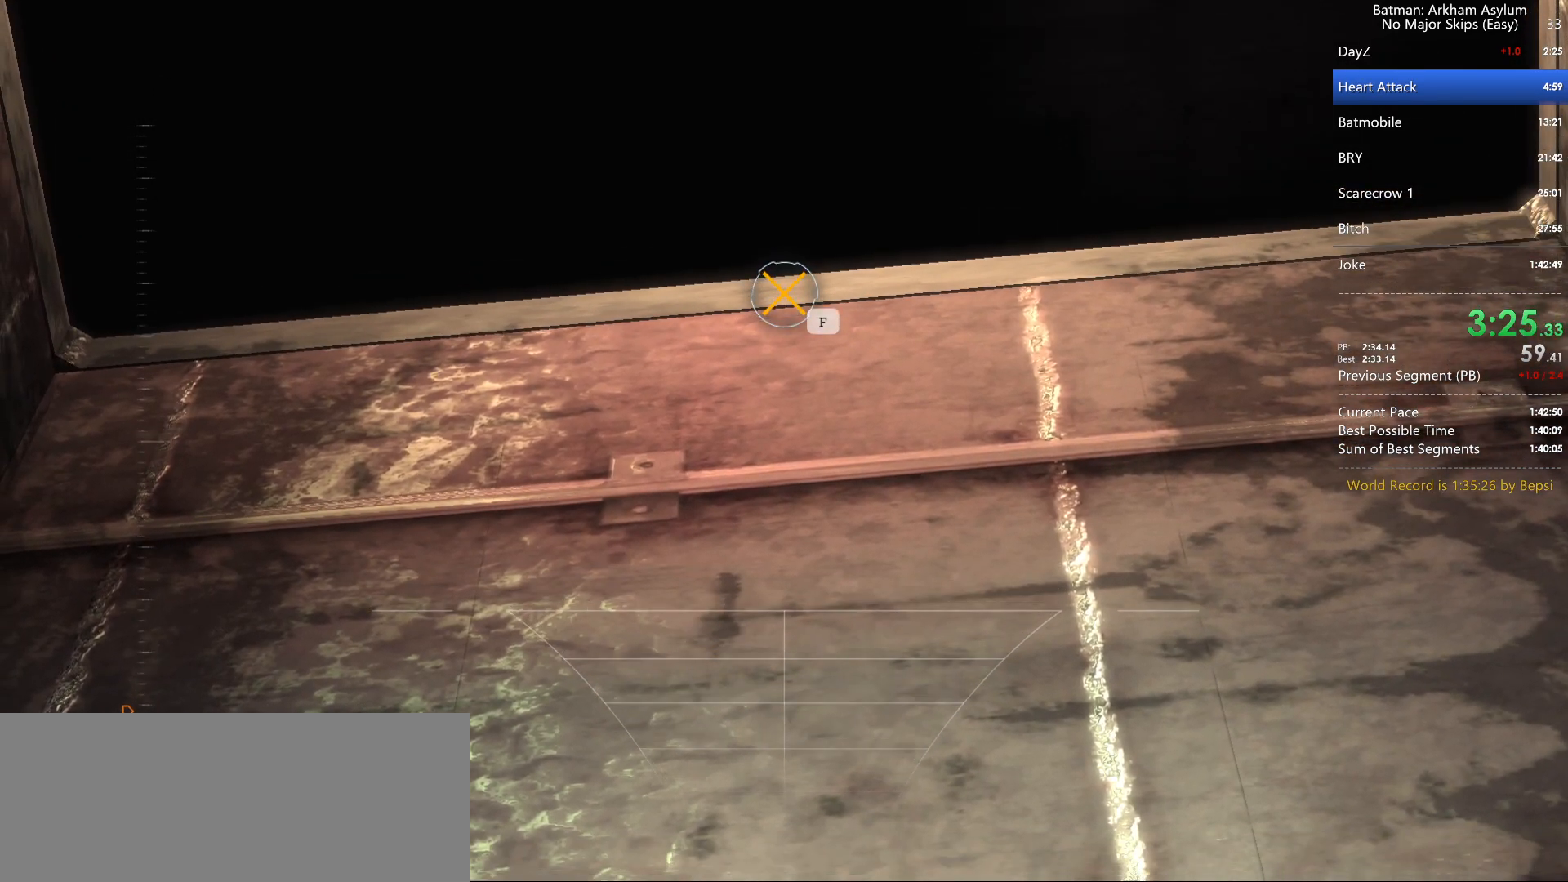
{"keys": ["space", "w"], "mouse": [], "events": [[50, "f", "down"], [100, "f", "up"], [183, "f", "down"], [283, "f", "up"], [367, "w", "down"], [417, "space", "down"]]}
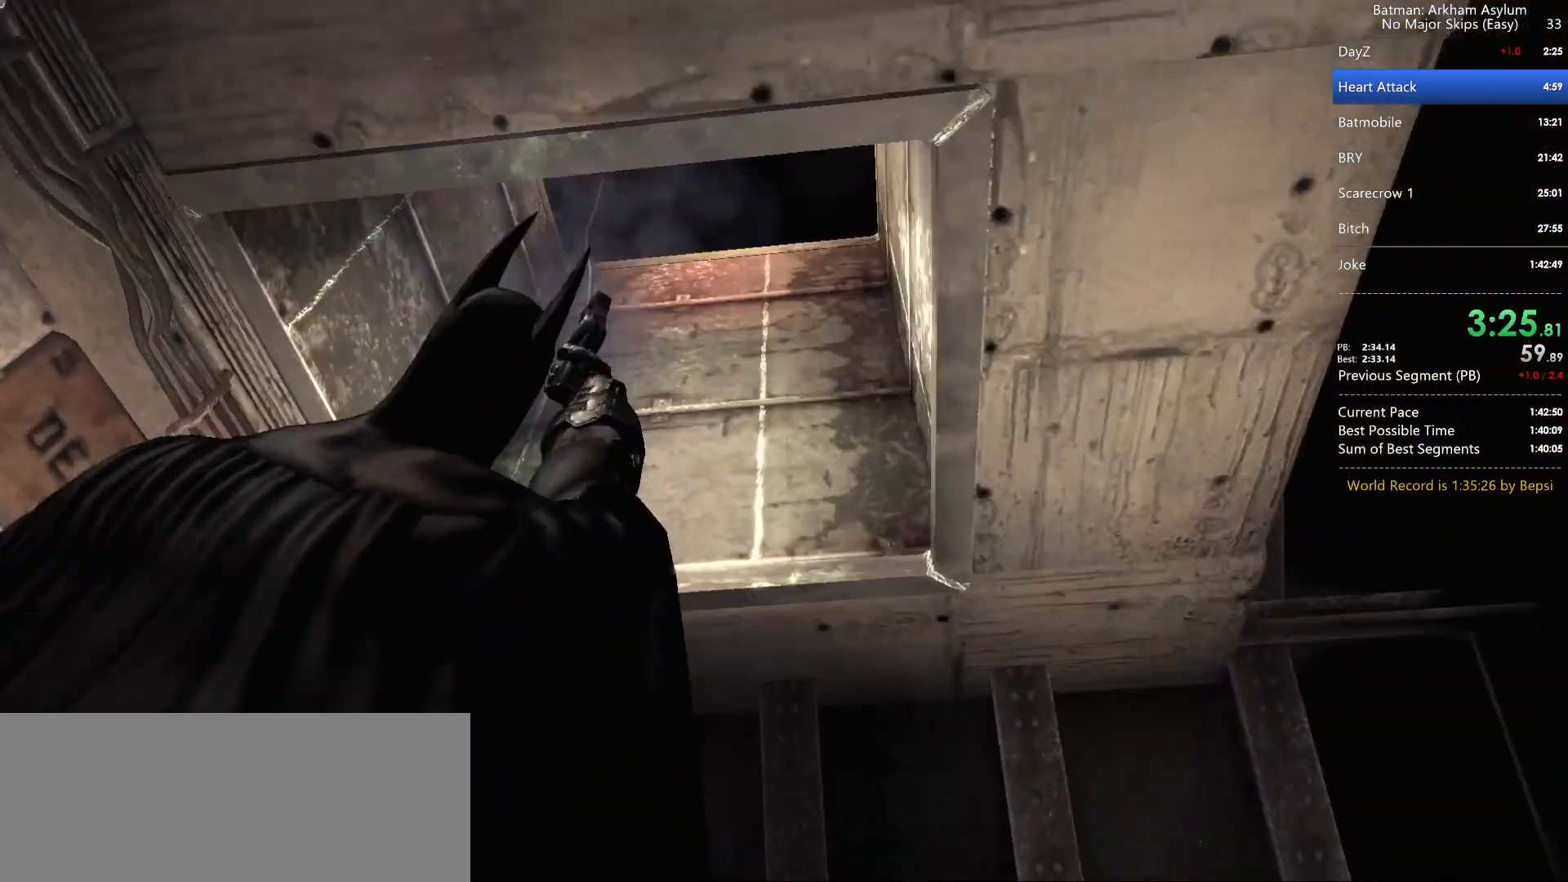
{"keys": ["space", "w"], "mouse": [], "events": [[17, "space", "up"], [100, "space", "down"], [200, "space", "up"], [300, "space", "down"], [433, "space", "up"], [483, "space", "down"]]}
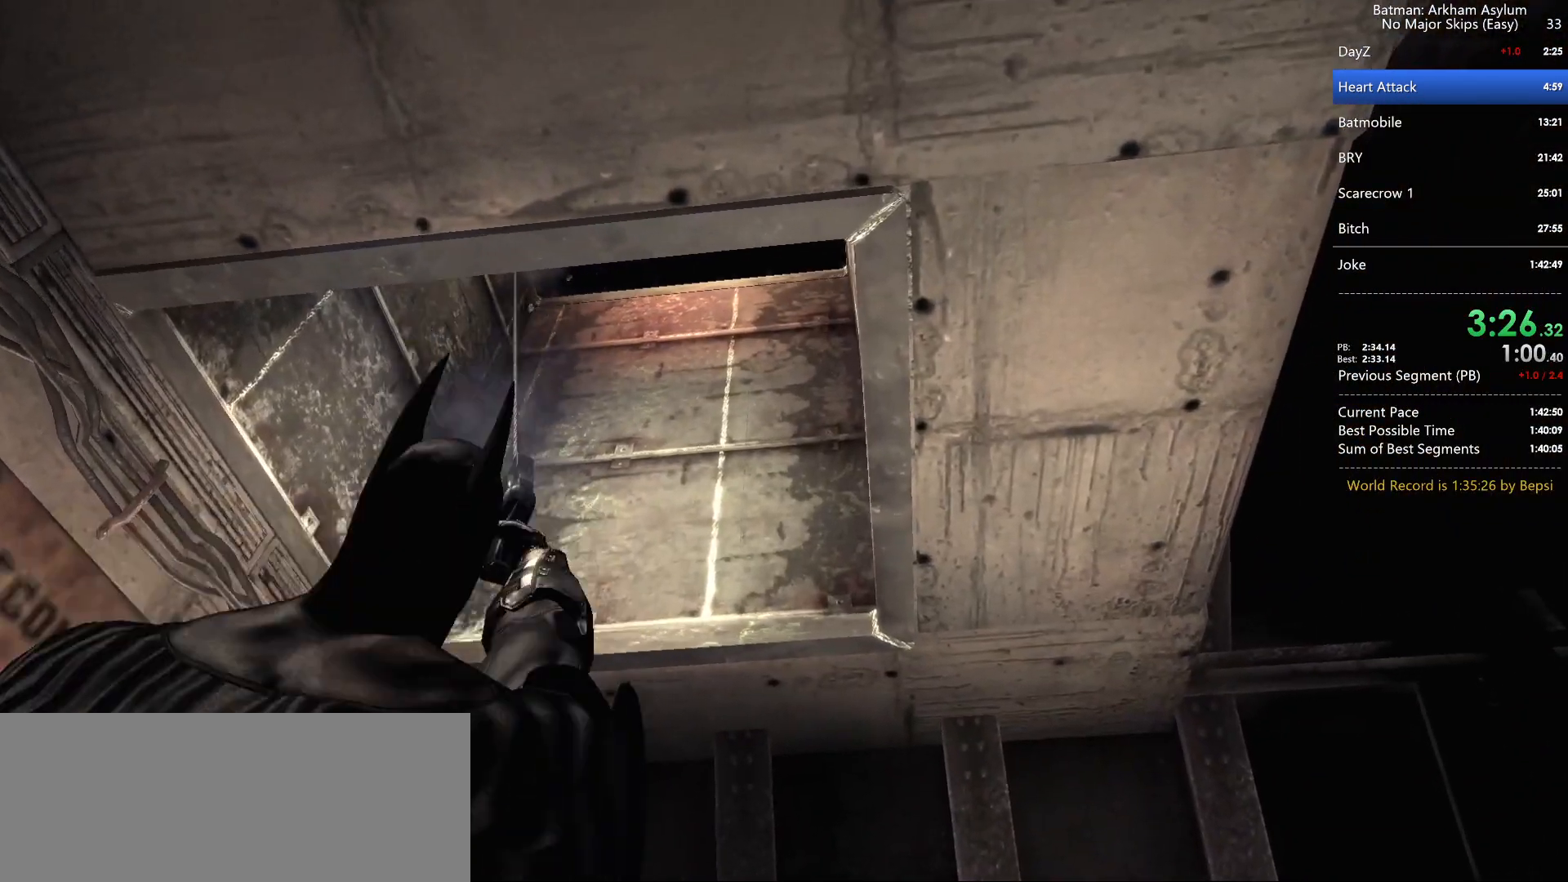
{"keys": ["space", "w"], "mouse": [], "events": []}
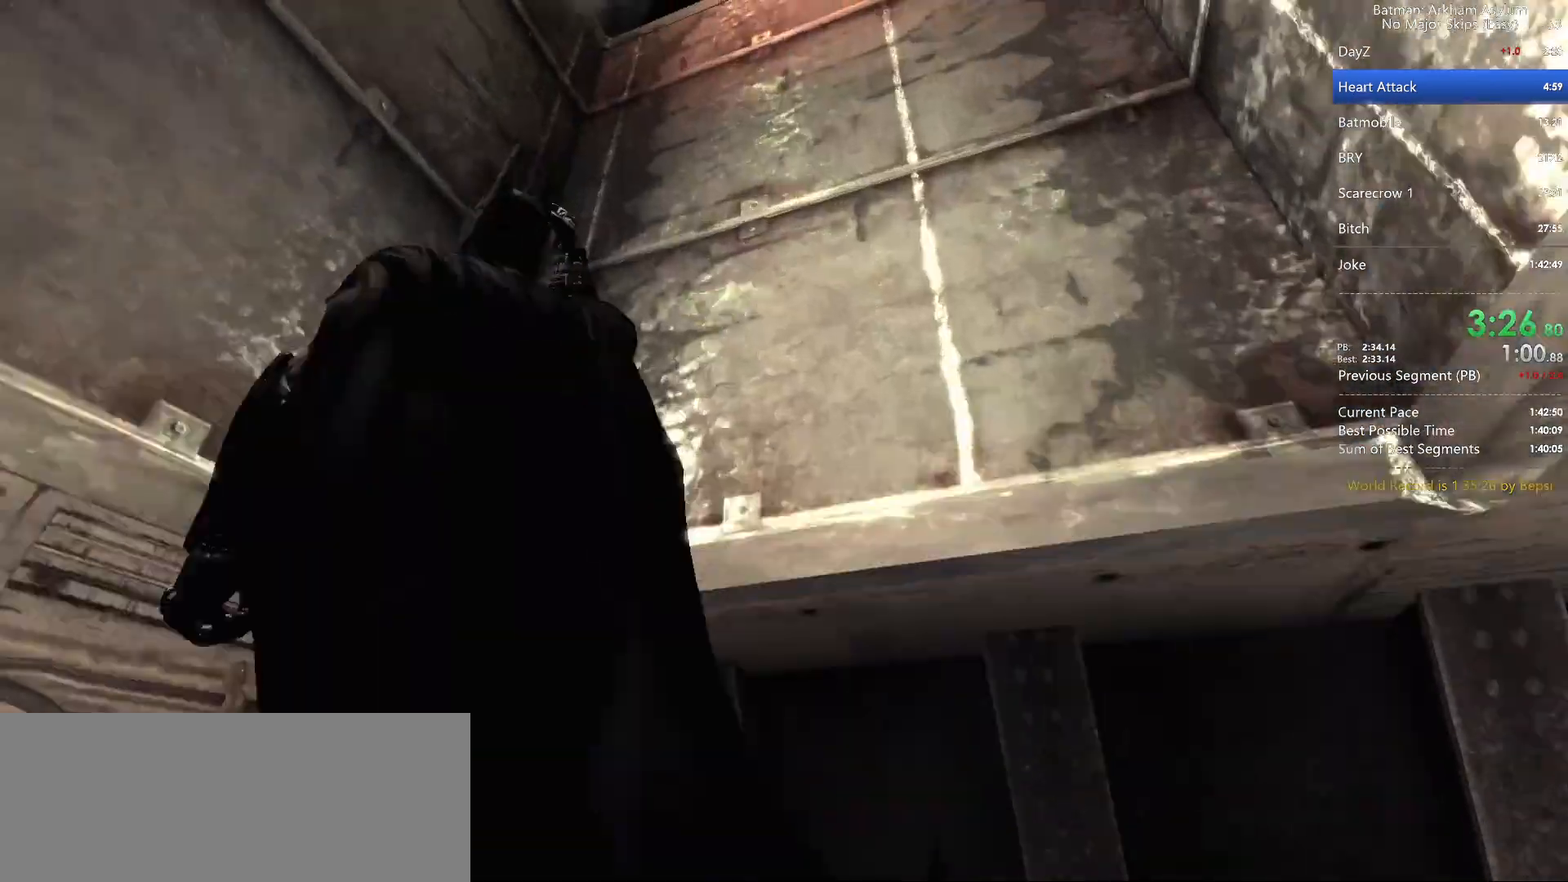
{"keys": ["space", "w"], "mouse": [], "events": []}
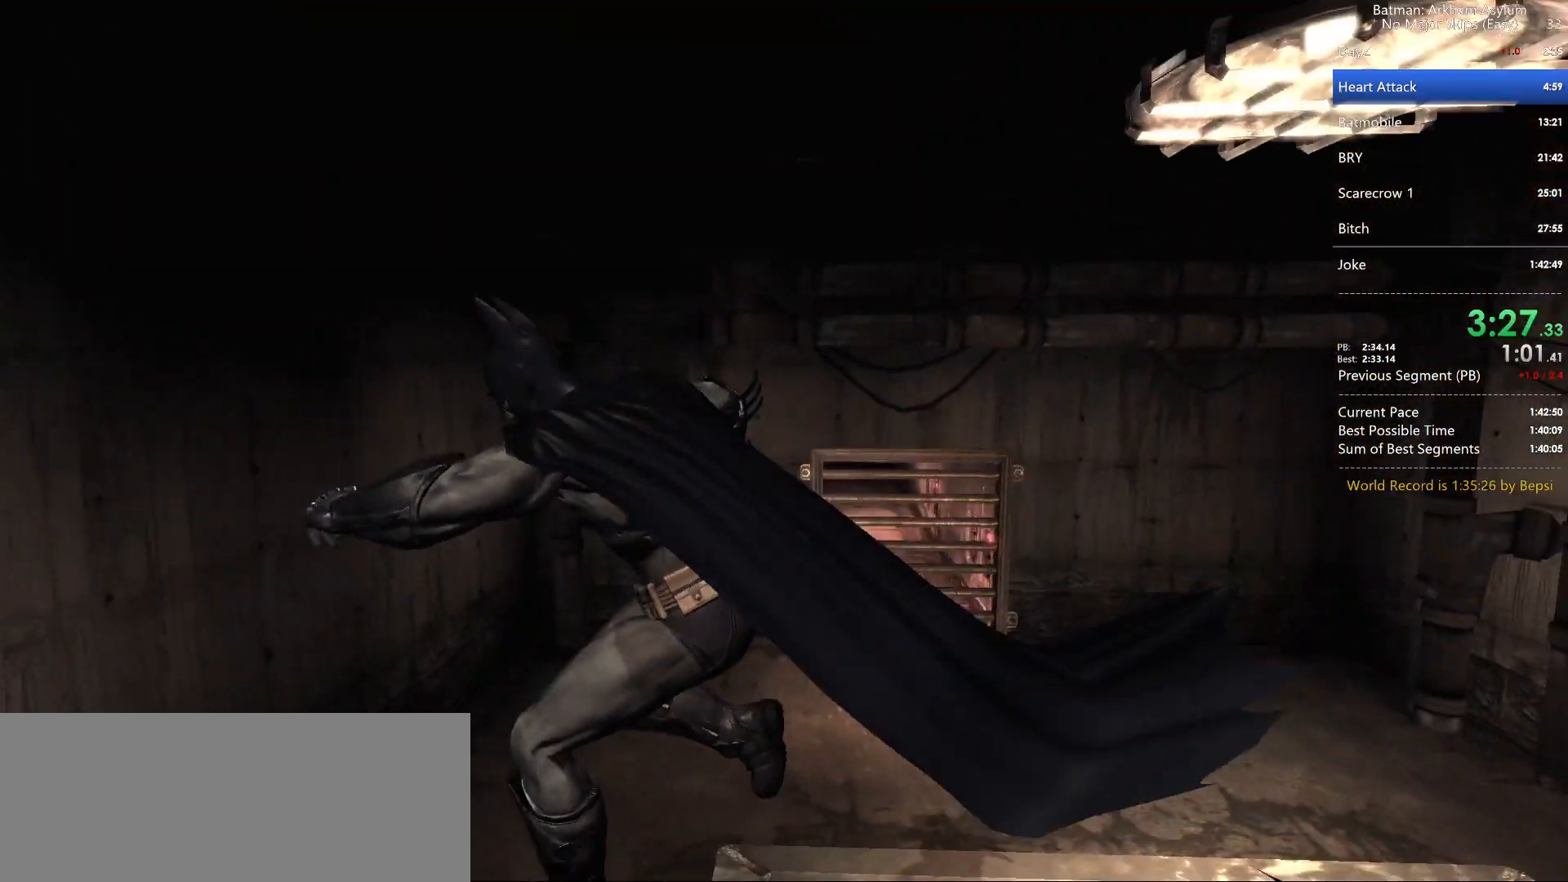
{"keys": ["space", "w"], "mouse": [], "events": []}
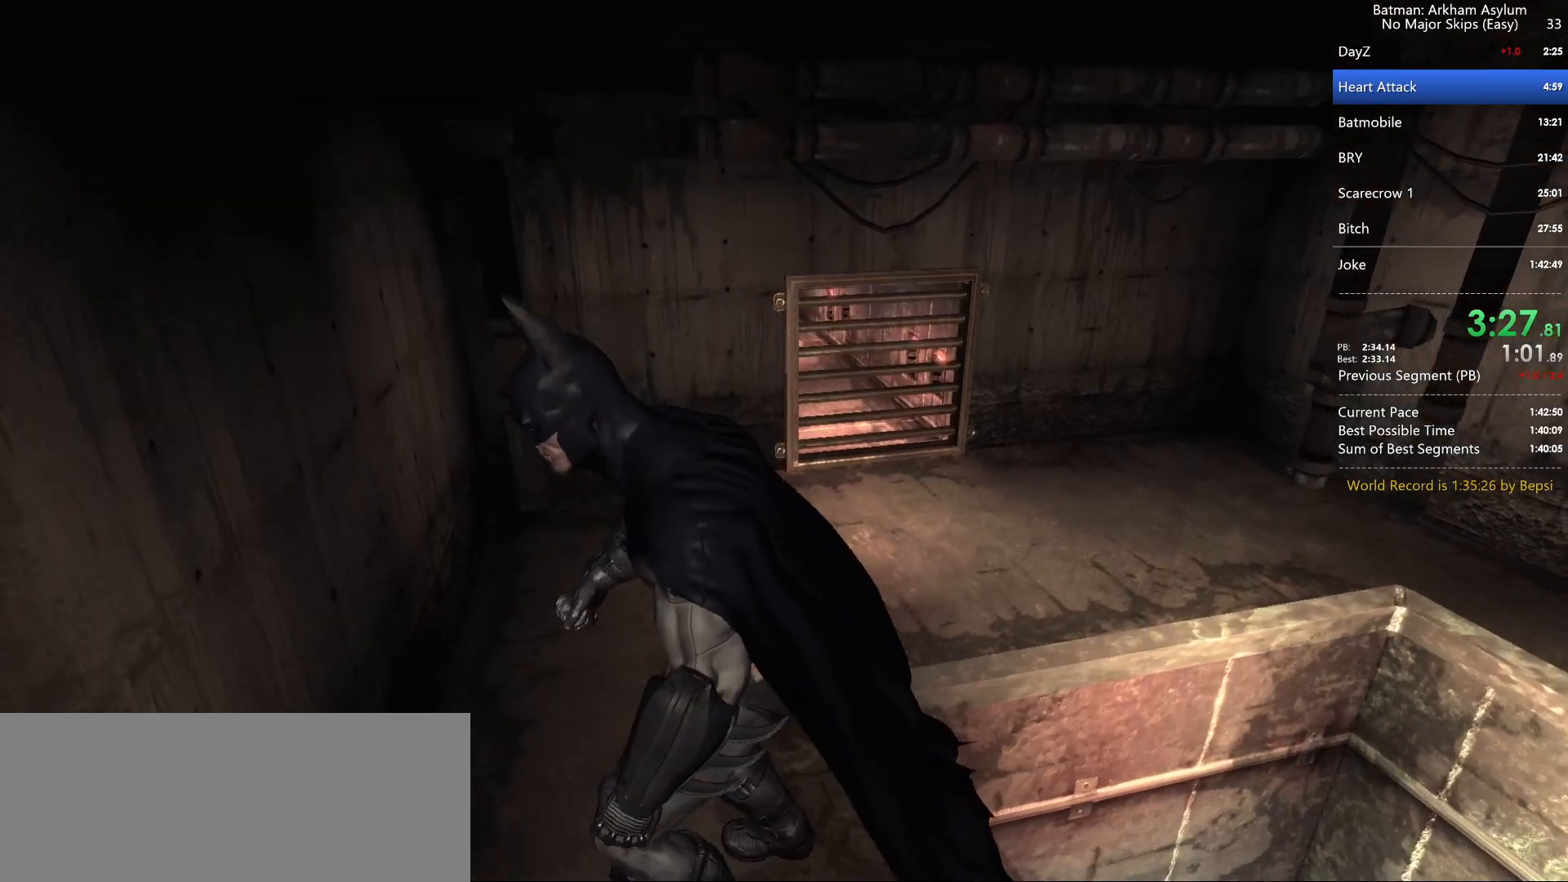
{"keys": ["w"], "mouse": [], "events": [[500, "space", "up"]]}
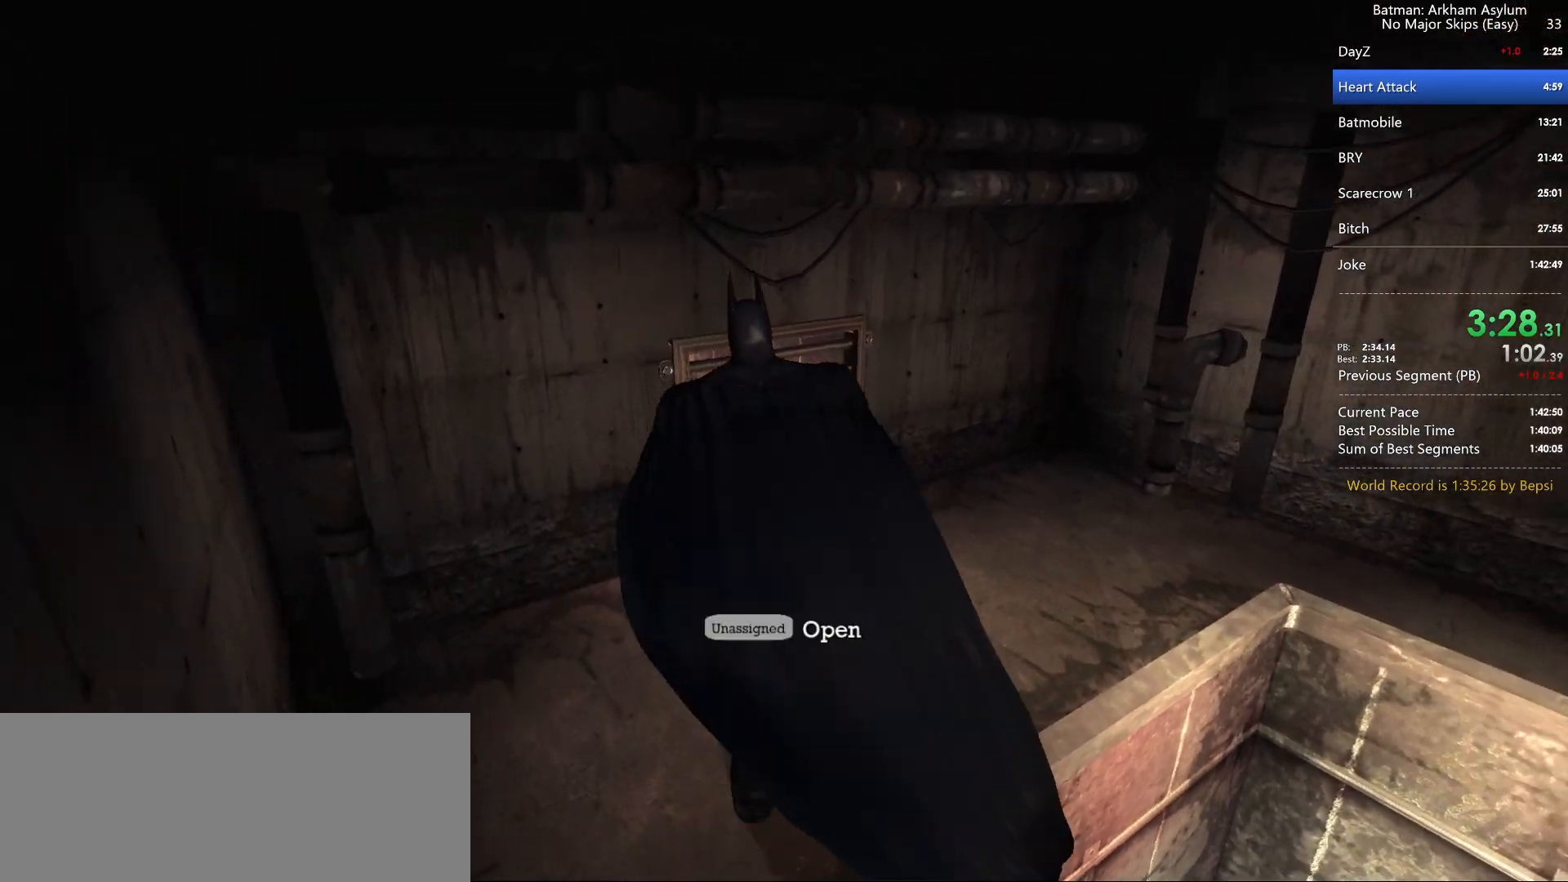
{"keys": ["space"], "mouse": [], "events": [[33, "space", "down"], [33, "w", "up"], [133, "space", "up"], [283, "space", "down"]]}